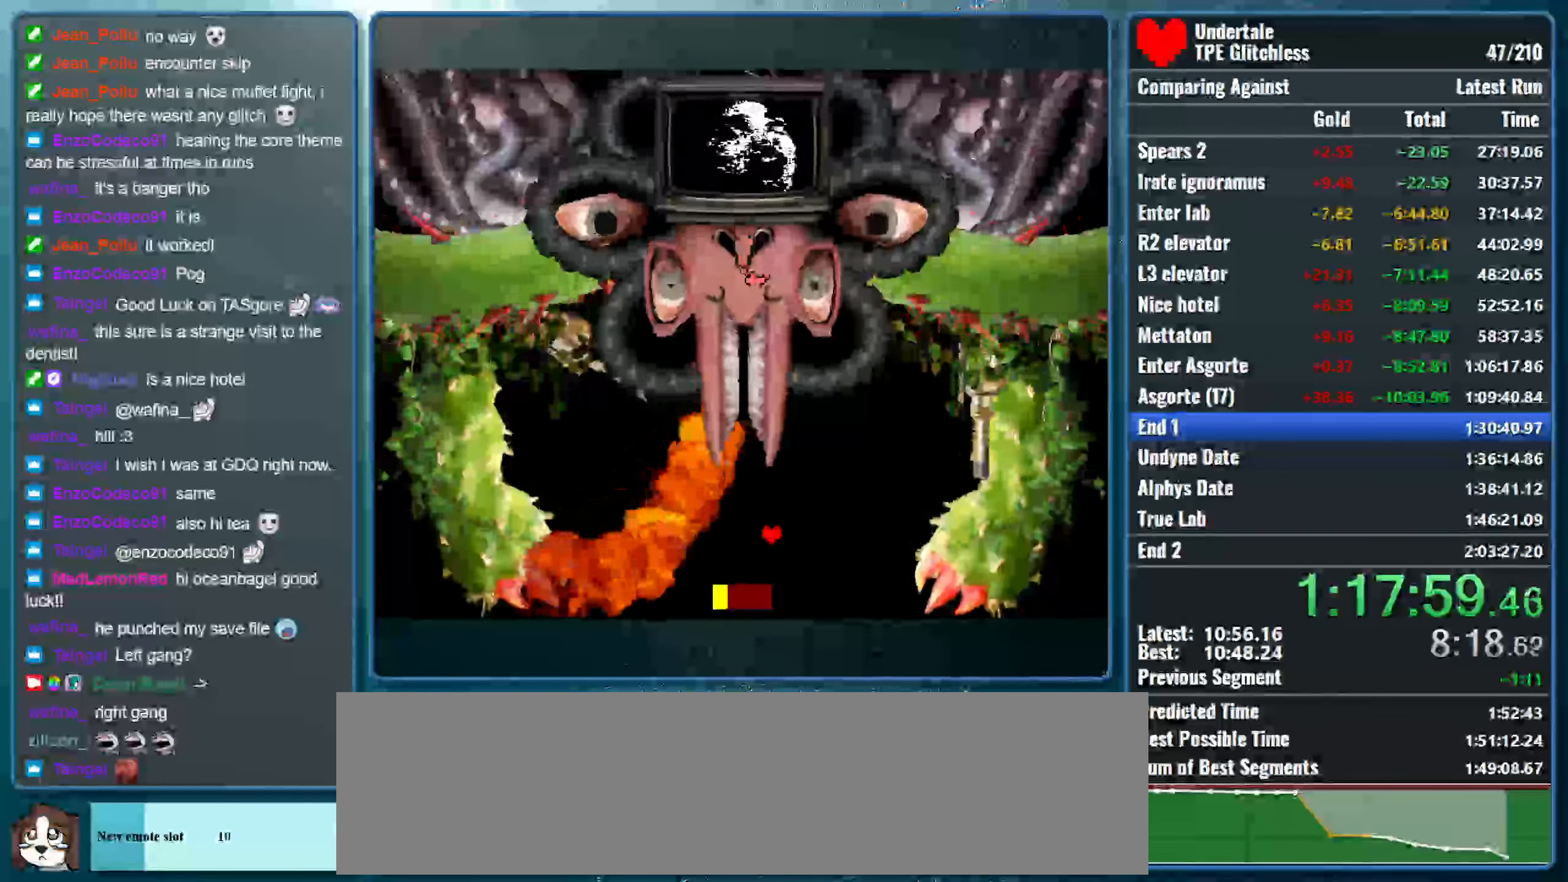
Gameplay with keyboard; each line is a JSON object with the keys held at the frame after it. "events" lists presses ("down") and releases ("up") of "alt", "c", "ctrl", "down", "left", "return", "right", "shift", "space", "up", "x" and "z" between this image and that frame as [ms after this image, input, new state], when the widget could be followed in between. No other keys are recorded. Mouse input is not recorded.
{"keys": ["left"], "events": [[200, "down", "down"], [266, "right", "up"], [433, "left", "down"], [499, "down", "up"]]}
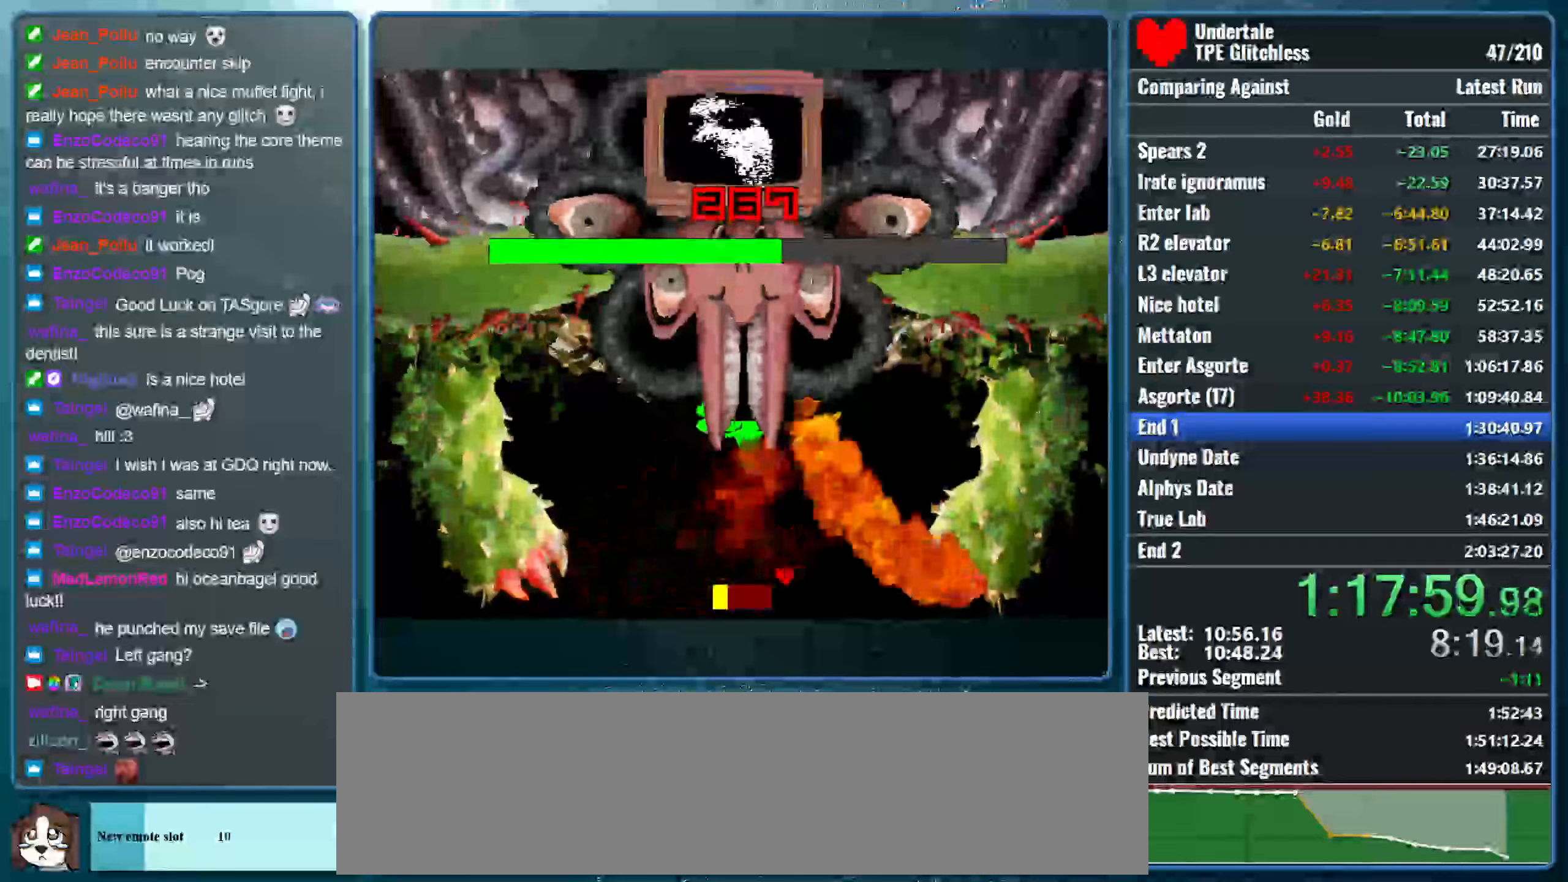
{"keys": ["left", "up"], "events": [[133, "up", "down"]]}
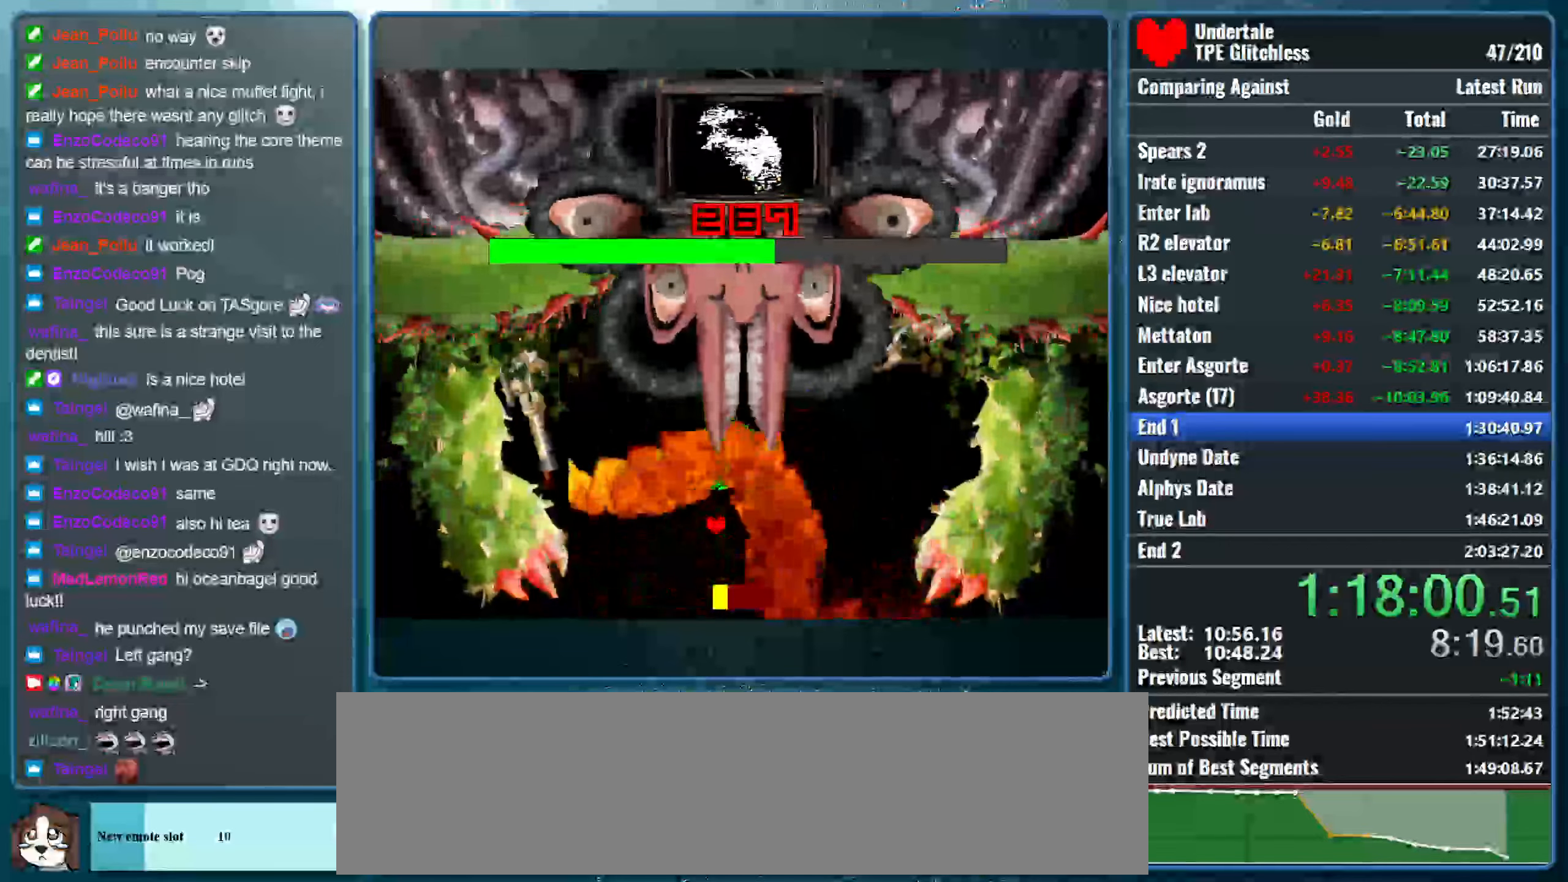
{"keys": ["right"], "events": [[33, "up", "up"], [100, "down", "down"], [100, "left", "up"], [100, "right", "down"], [433, "down", "up"]]}
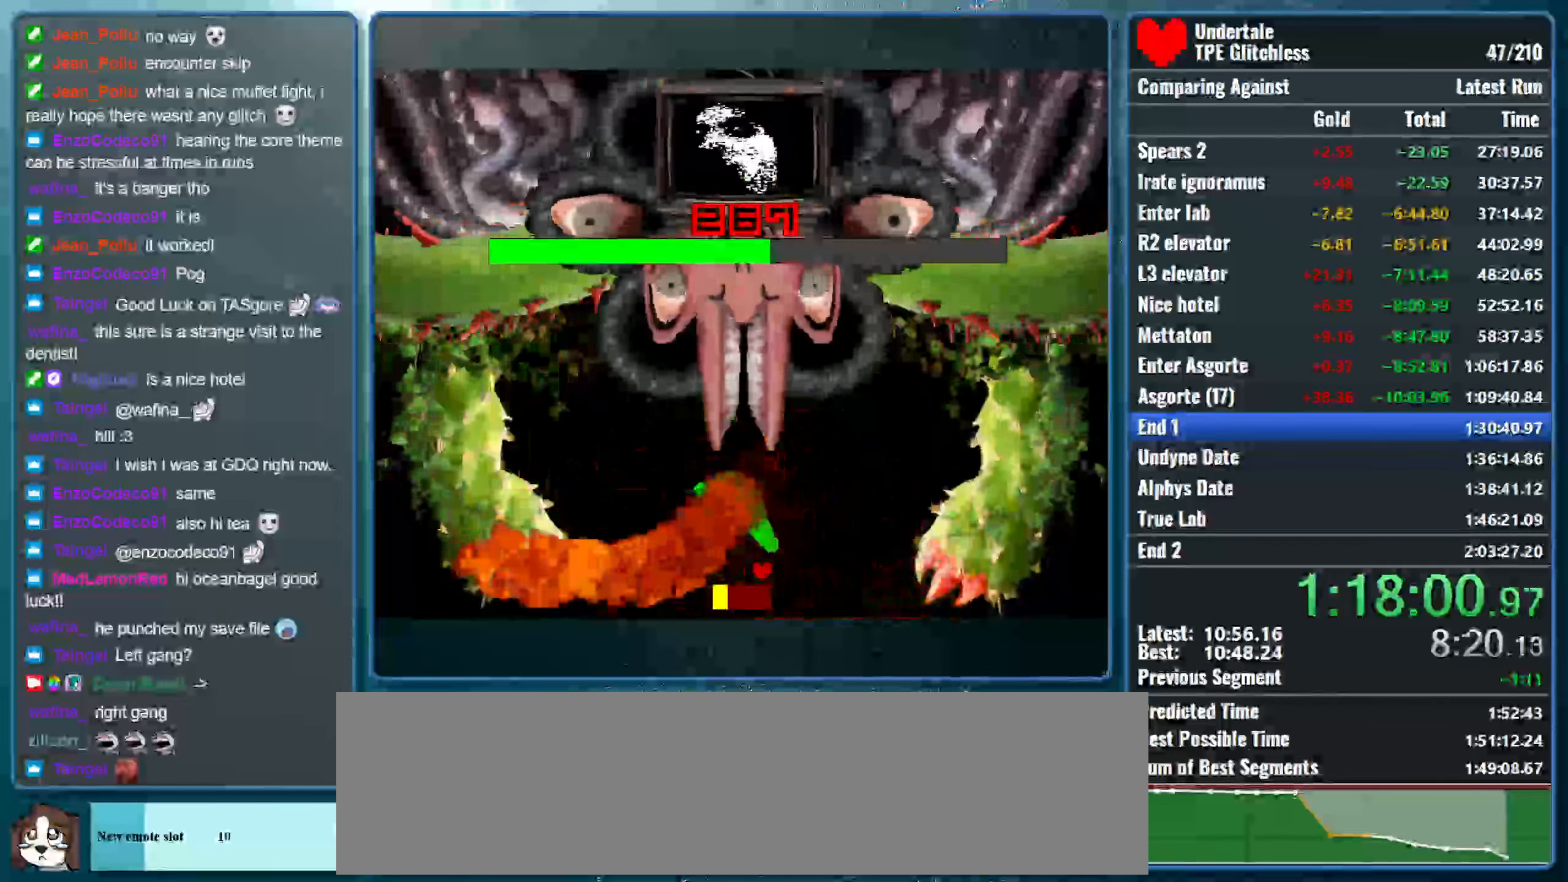
{"keys": ["left", "z"], "events": [[33, "up", "down"], [166, "left", "down"], [166, "right", "up"], [400, "z", "down"], [433, "up", "up"]]}
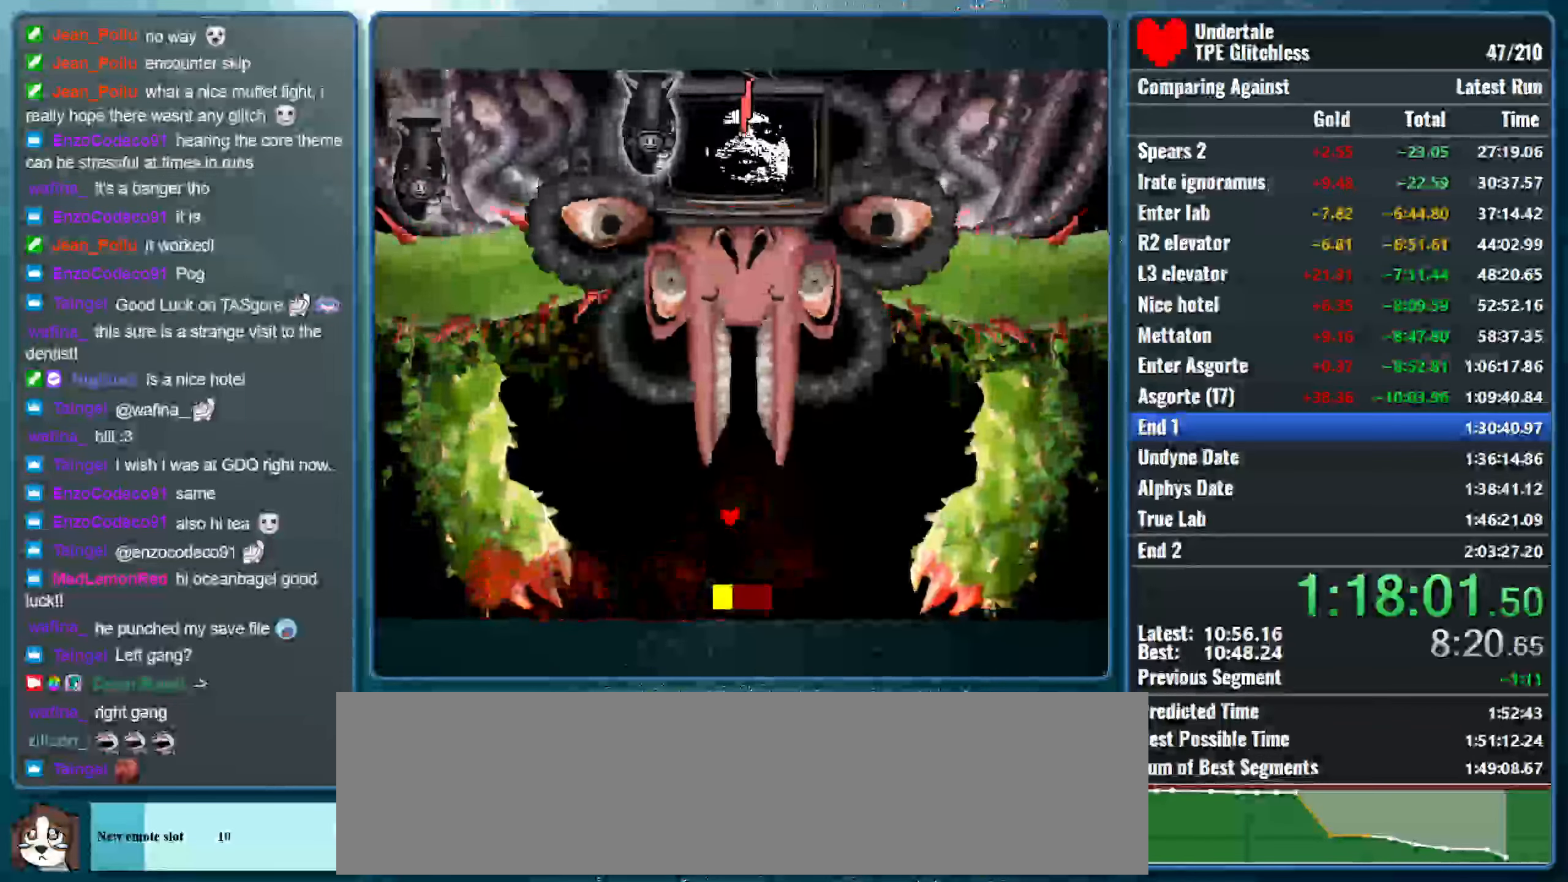
{"keys": ["right"], "events": [[66, "down", "down"], [66, "z", "up"], [266, "down", "up"], [433, "left", "up"], [433, "right", "down"]]}
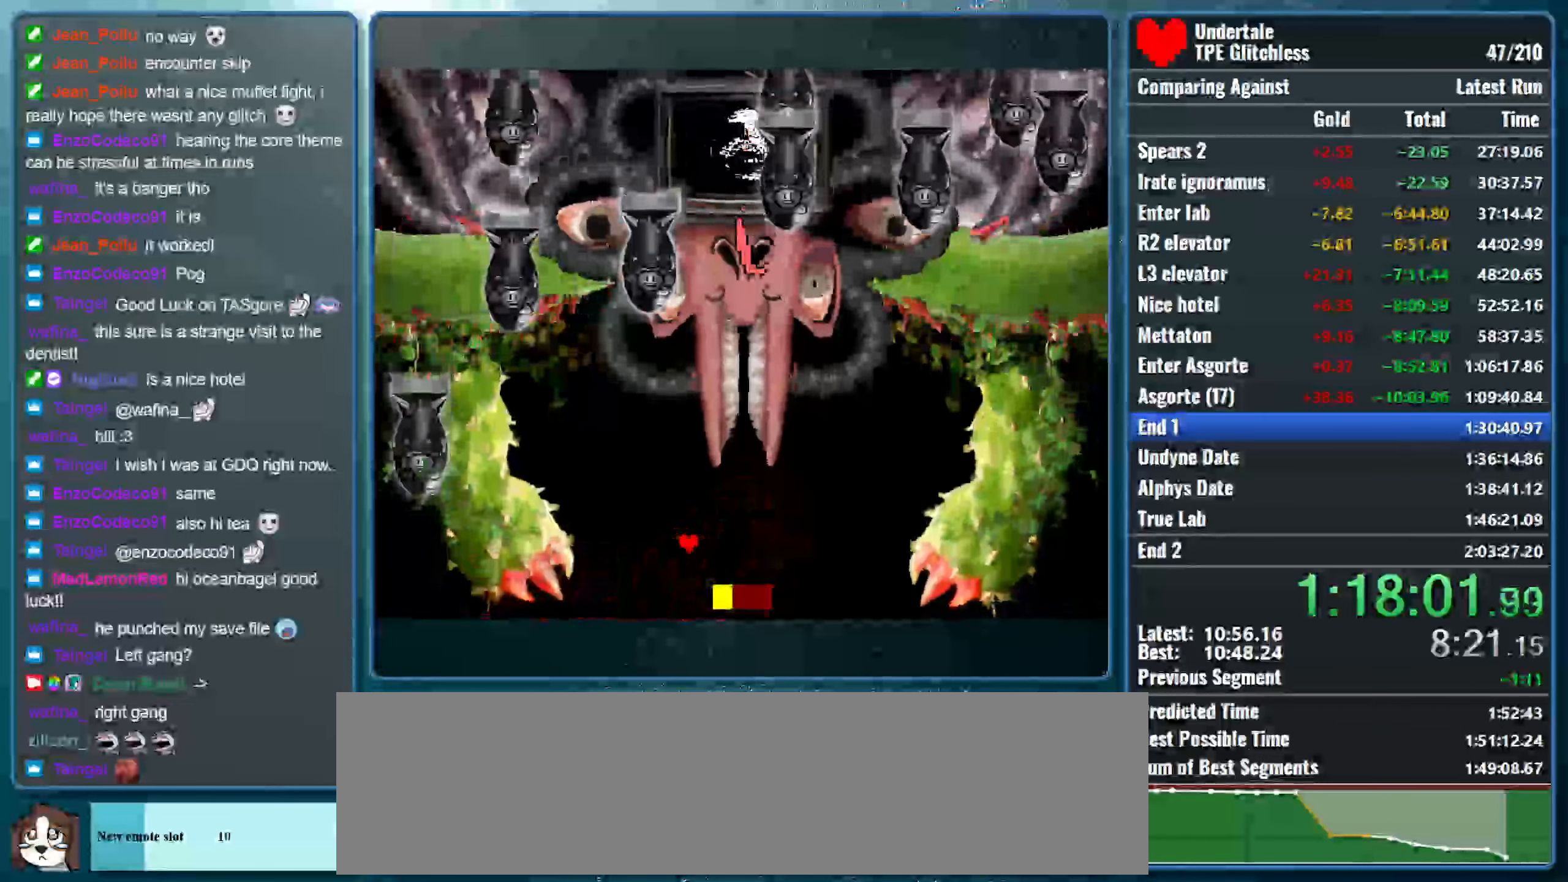
{"keys": ["left", "up"], "events": [[400, "up", "down"], [500, "left", "down"], [500, "right", "up"]]}
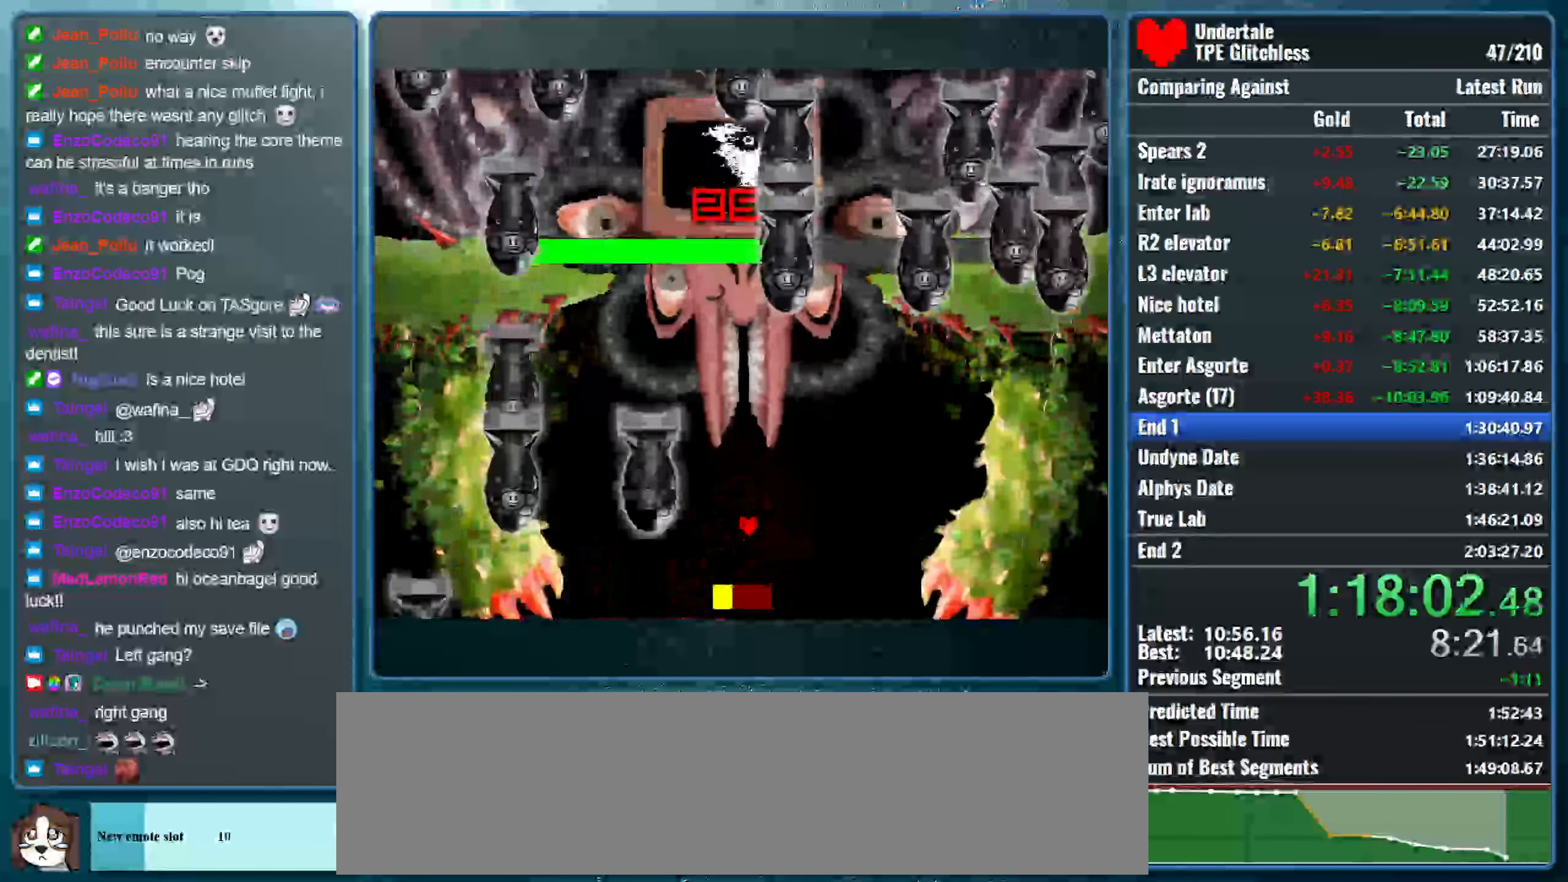
{"keys": [], "events": [[433, "left", "up"], [433, "up", "up"]]}
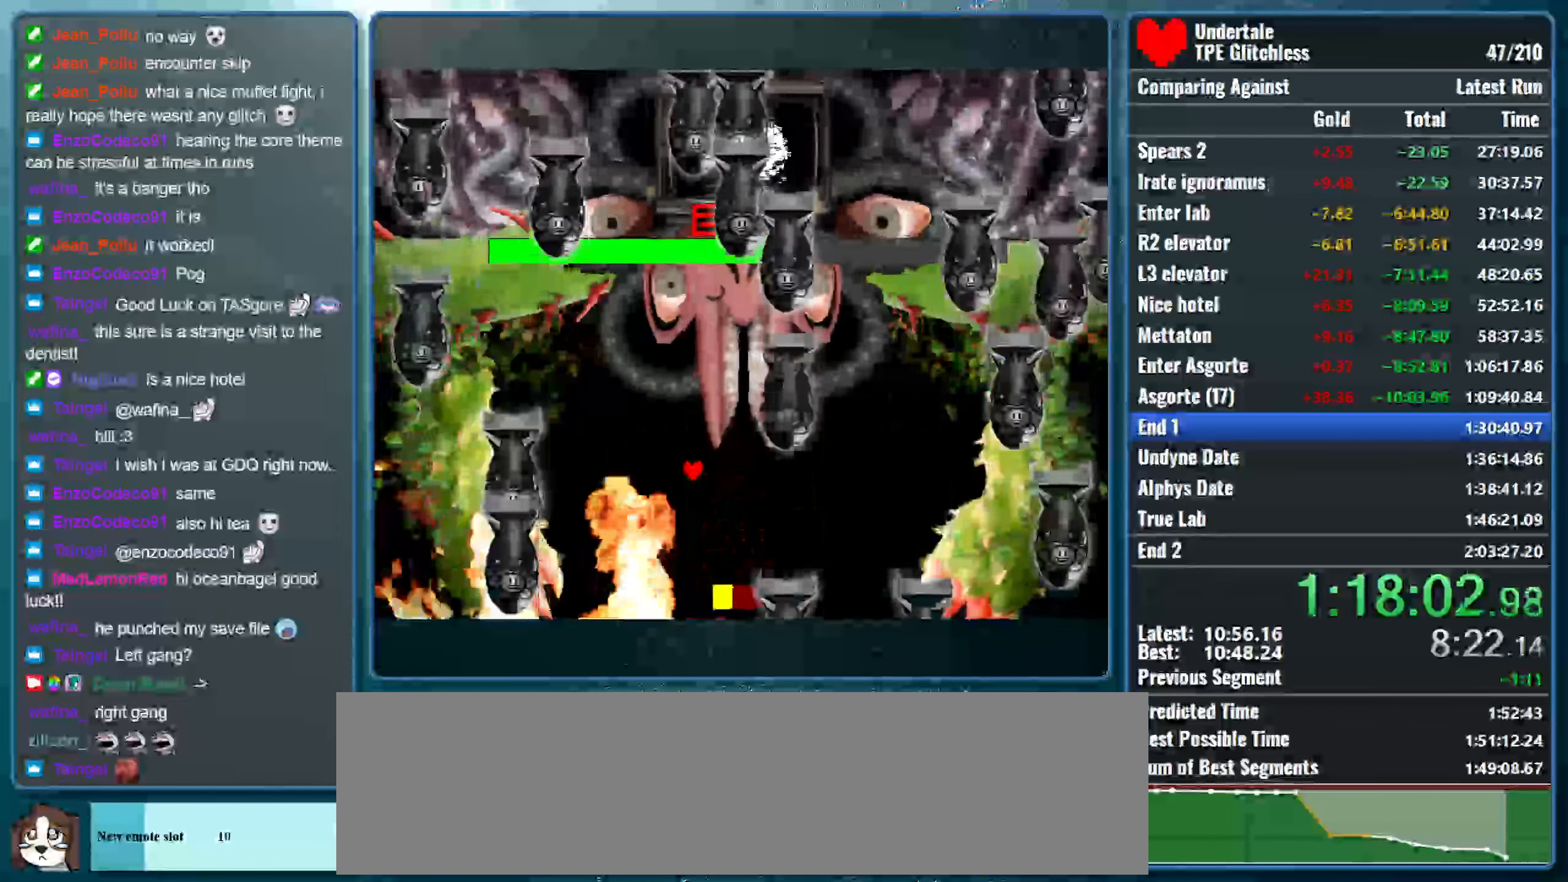
{"keys": ["up"], "events": [[433, "up", "down"]]}
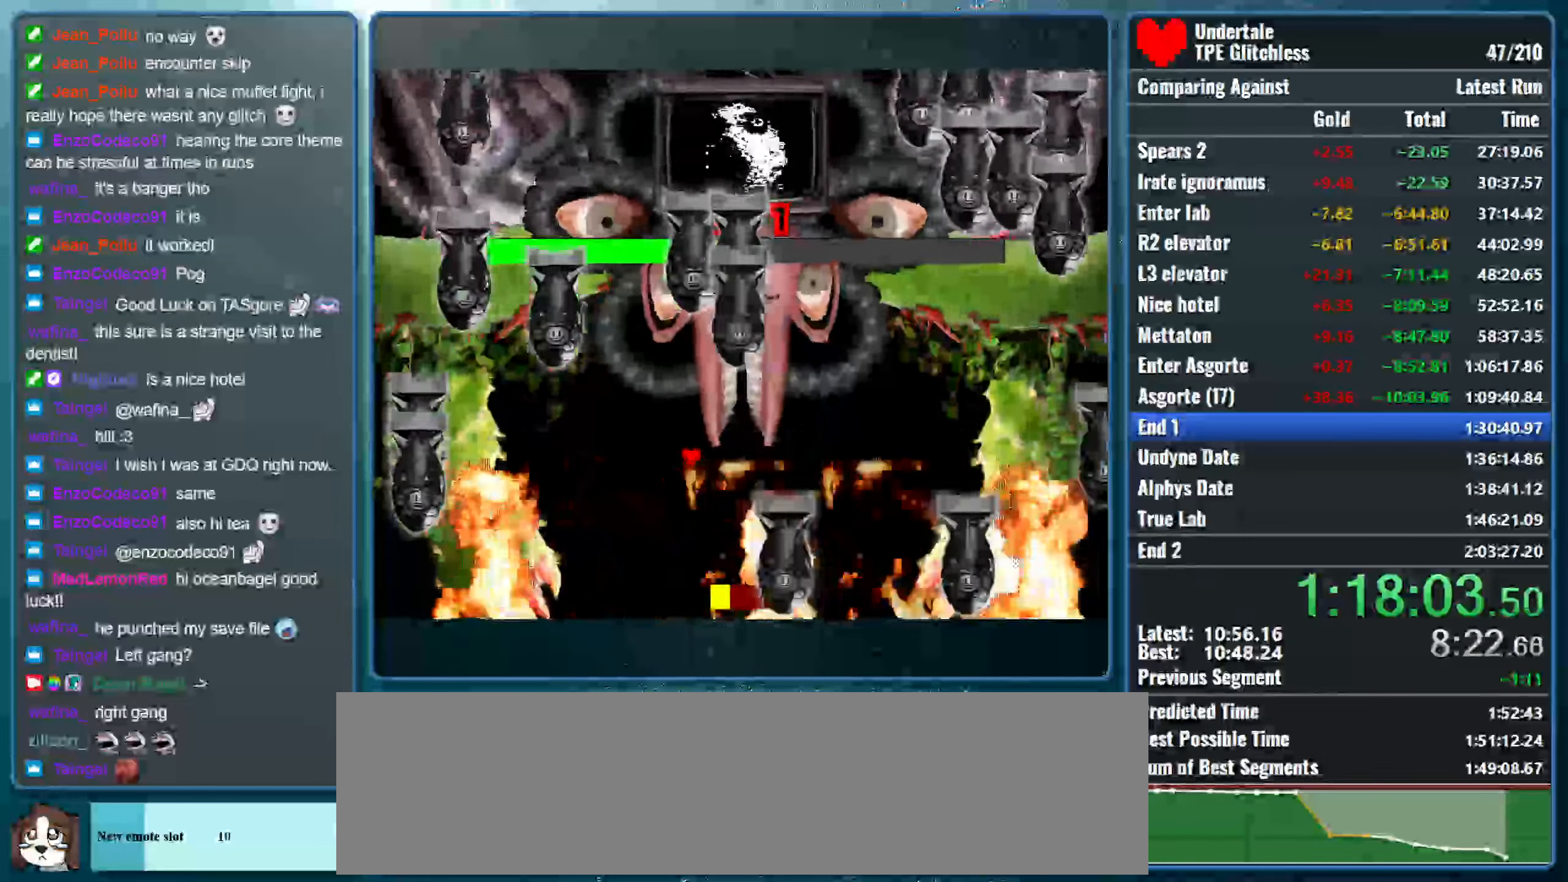
{"keys": ["right"], "events": [[133, "up", "up"], [200, "right", "down"]]}
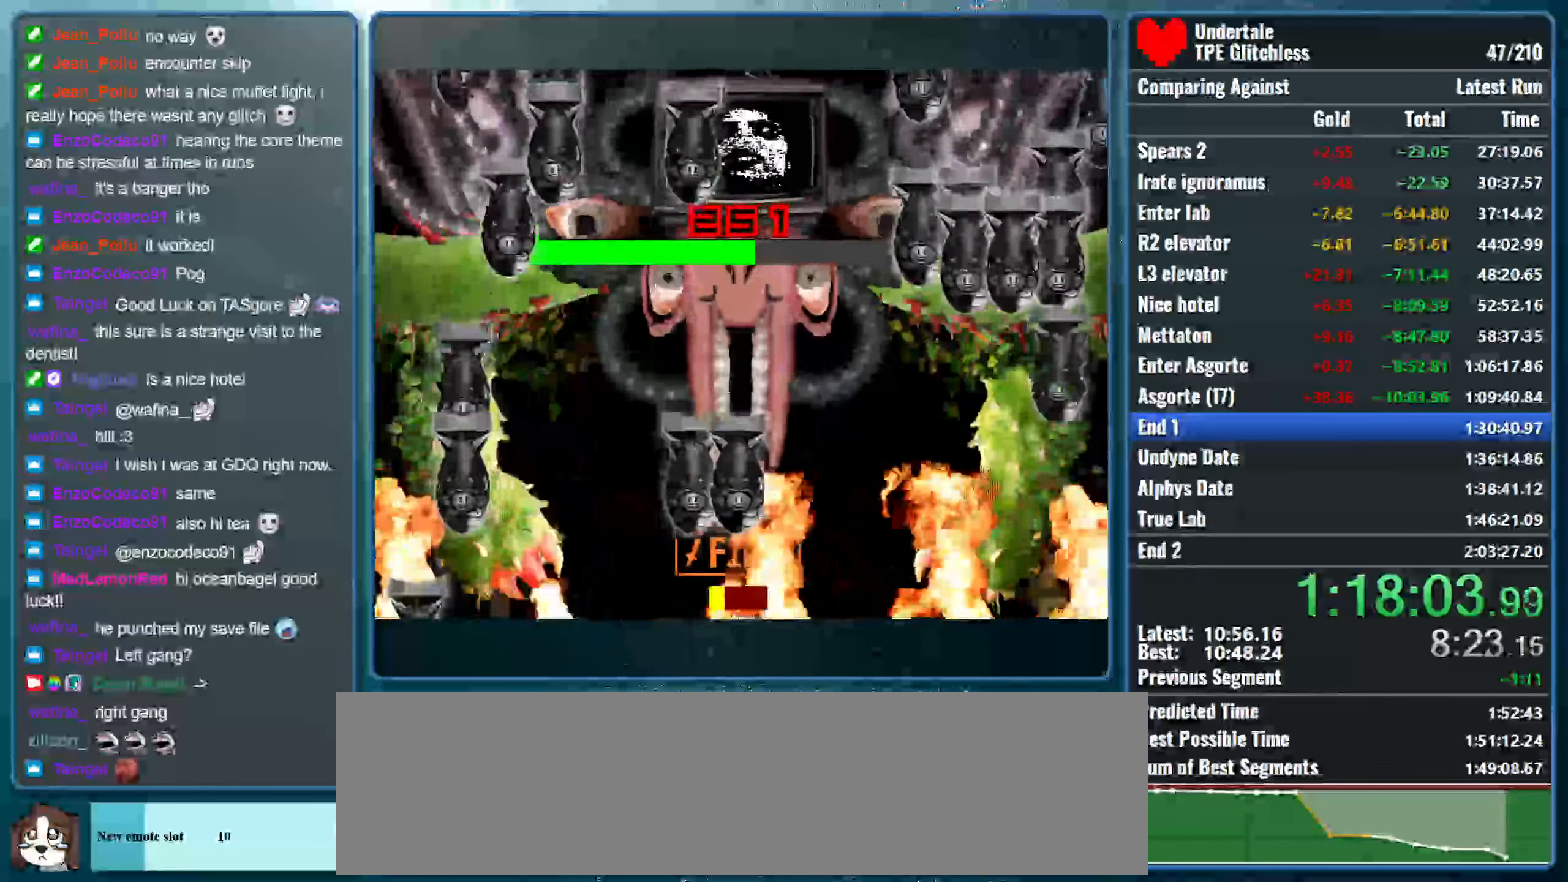
{"keys": ["down"], "events": [[333, "down", "down"], [400, "right", "up"]]}
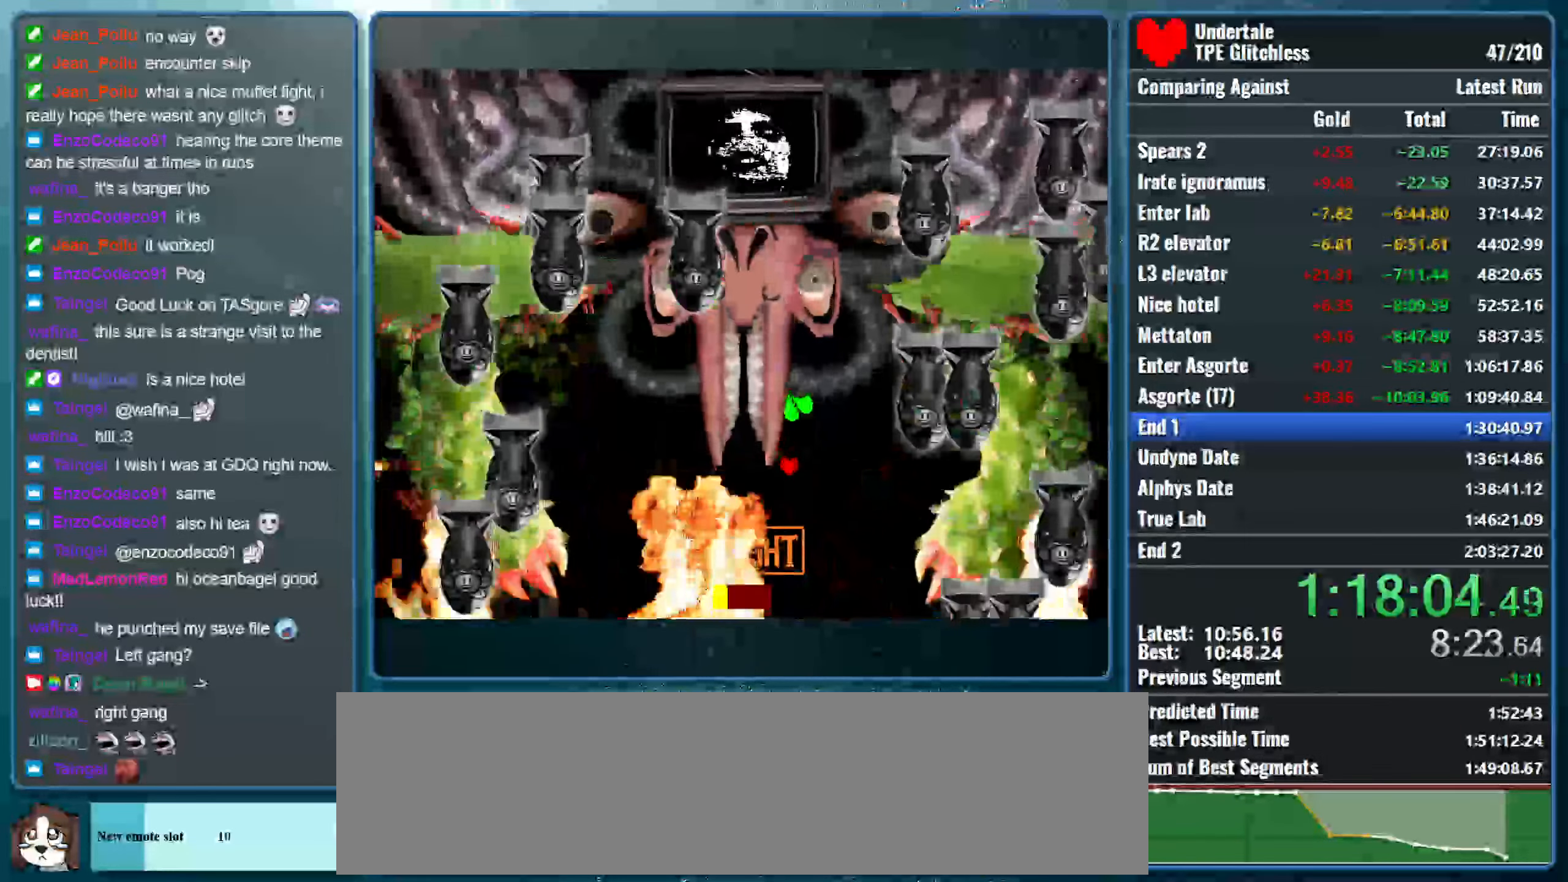
{"keys": ["down", "z"], "events": [[366, "z", "down"], [433, "z", "up"], [500, "z", "down"]]}
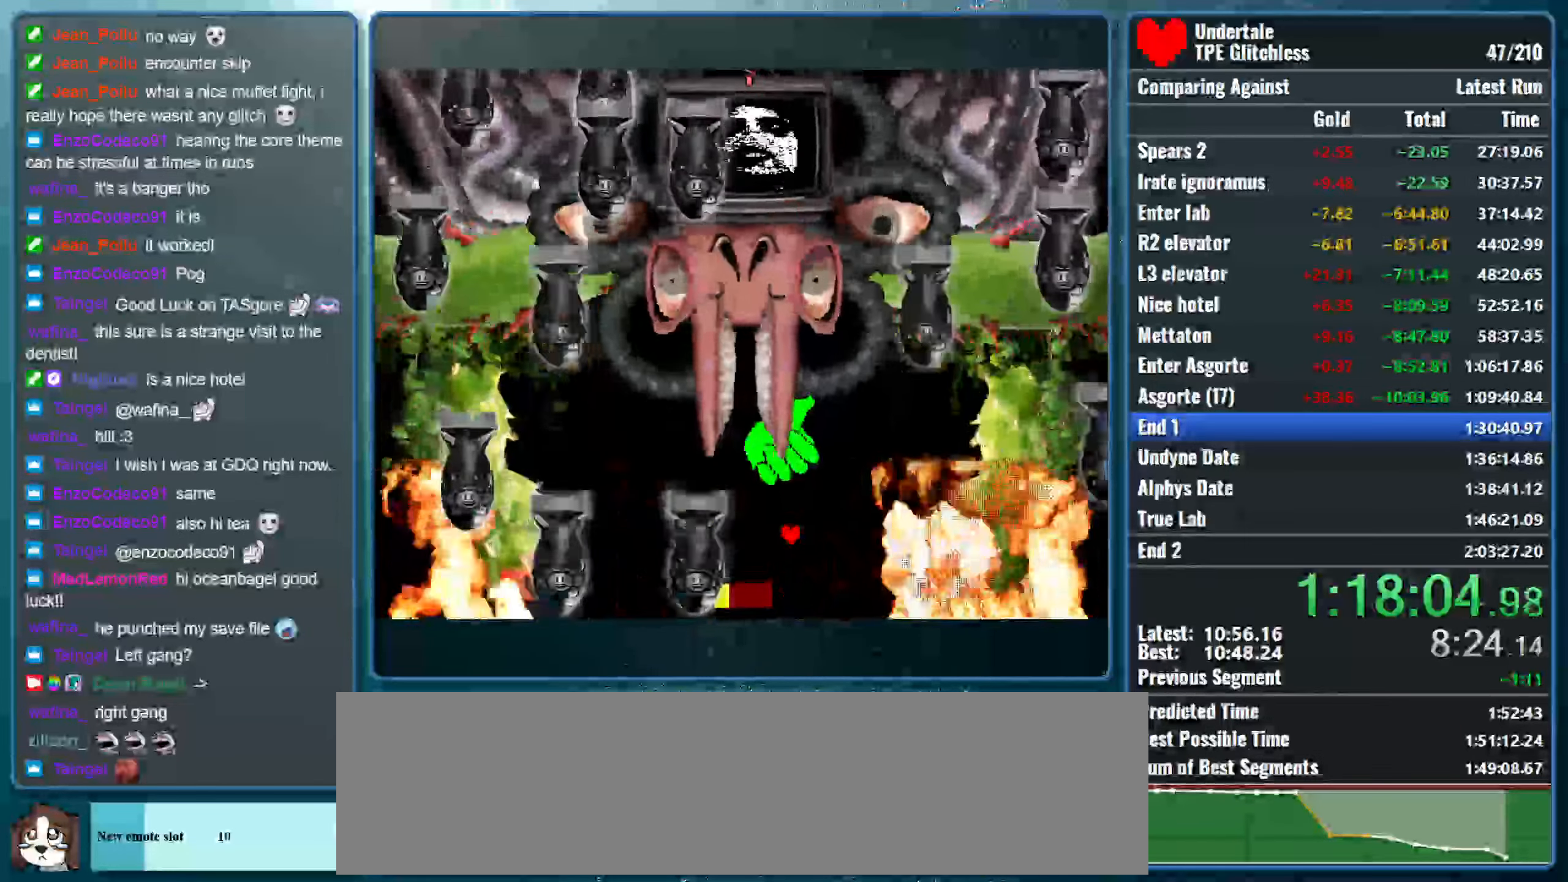
{"keys": ["up"], "events": [[134, "z", "up"], [167, "down", "up"], [234, "up", "down"]]}
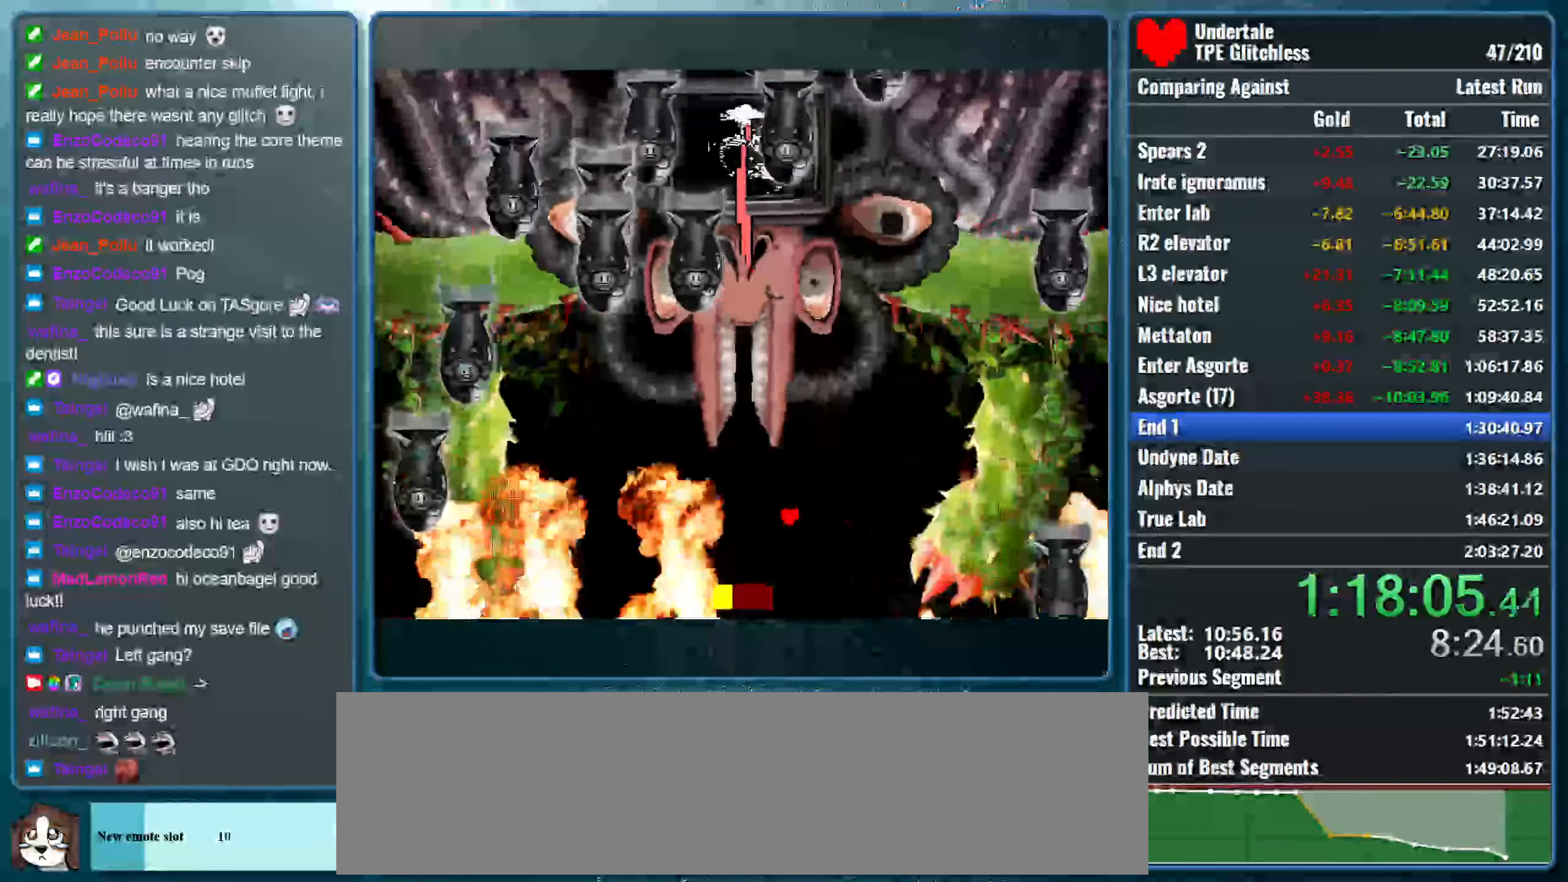
{"keys": [], "events": [[100, "up", "up"], [200, "down", "down"], [367, "down", "up"]]}
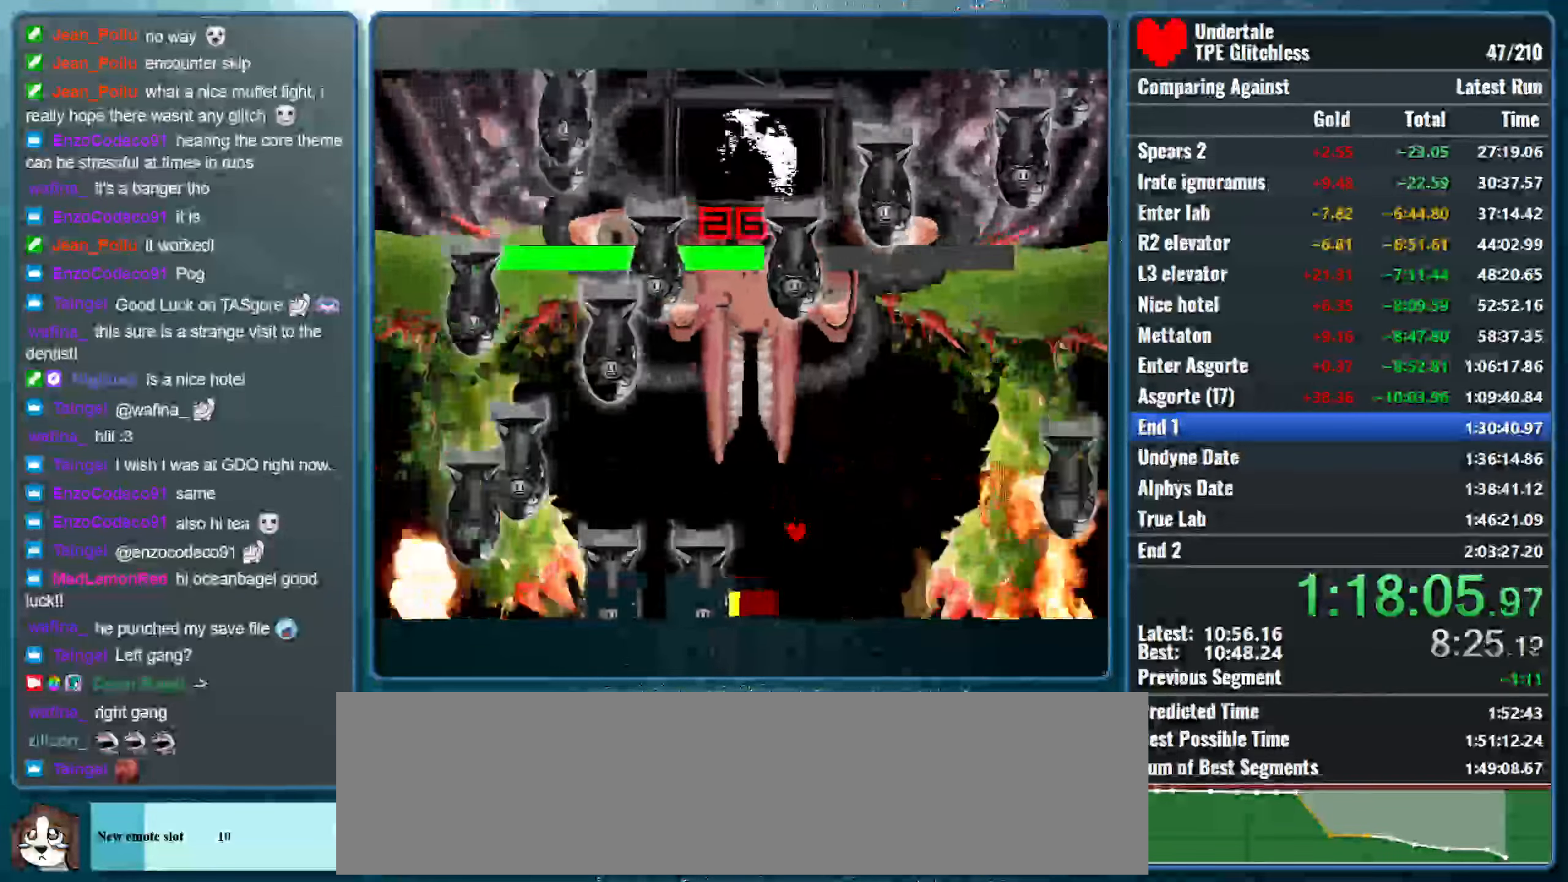
{"keys": ["left"], "events": [[233, "left", "down"]]}
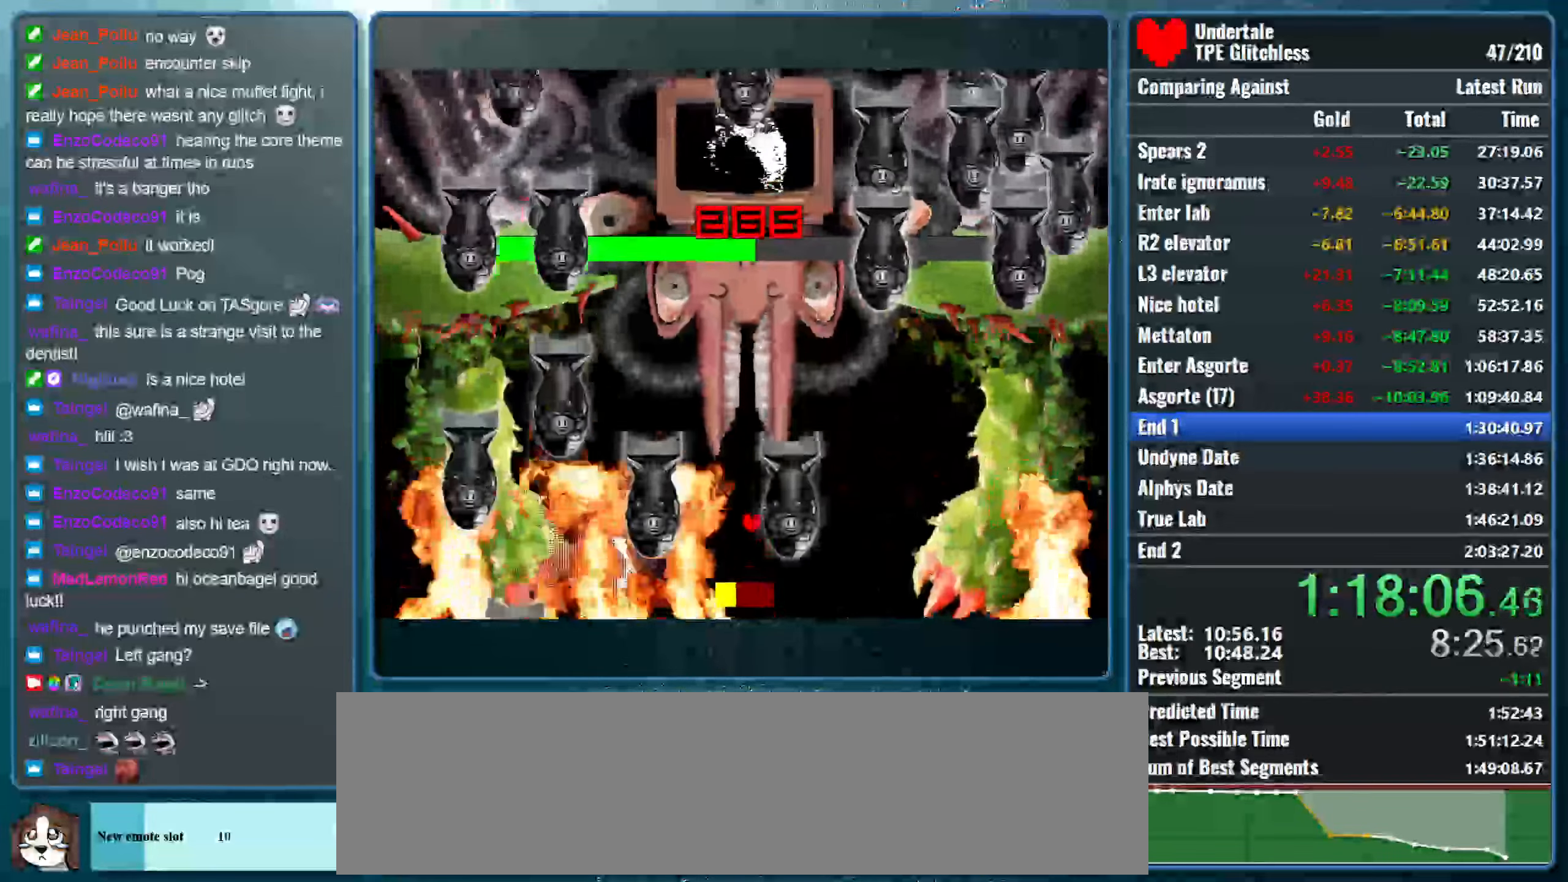
{"keys": [], "events": [[167, "left", "up"]]}
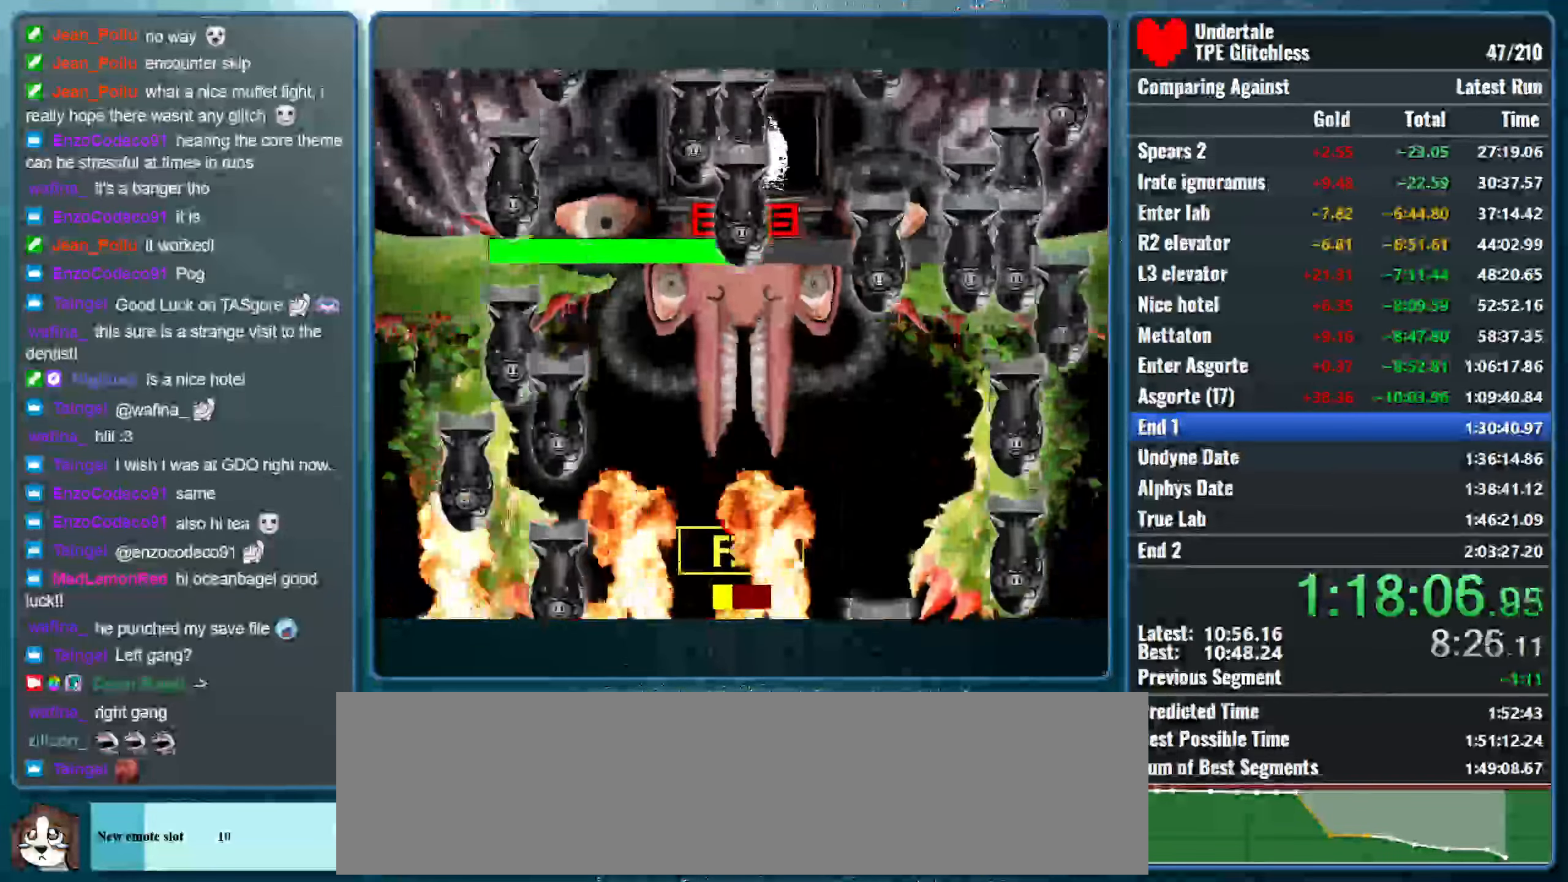
{"keys": ["left"], "events": [[67, "z", "down"], [167, "left", "down"], [233, "z", "up"]]}
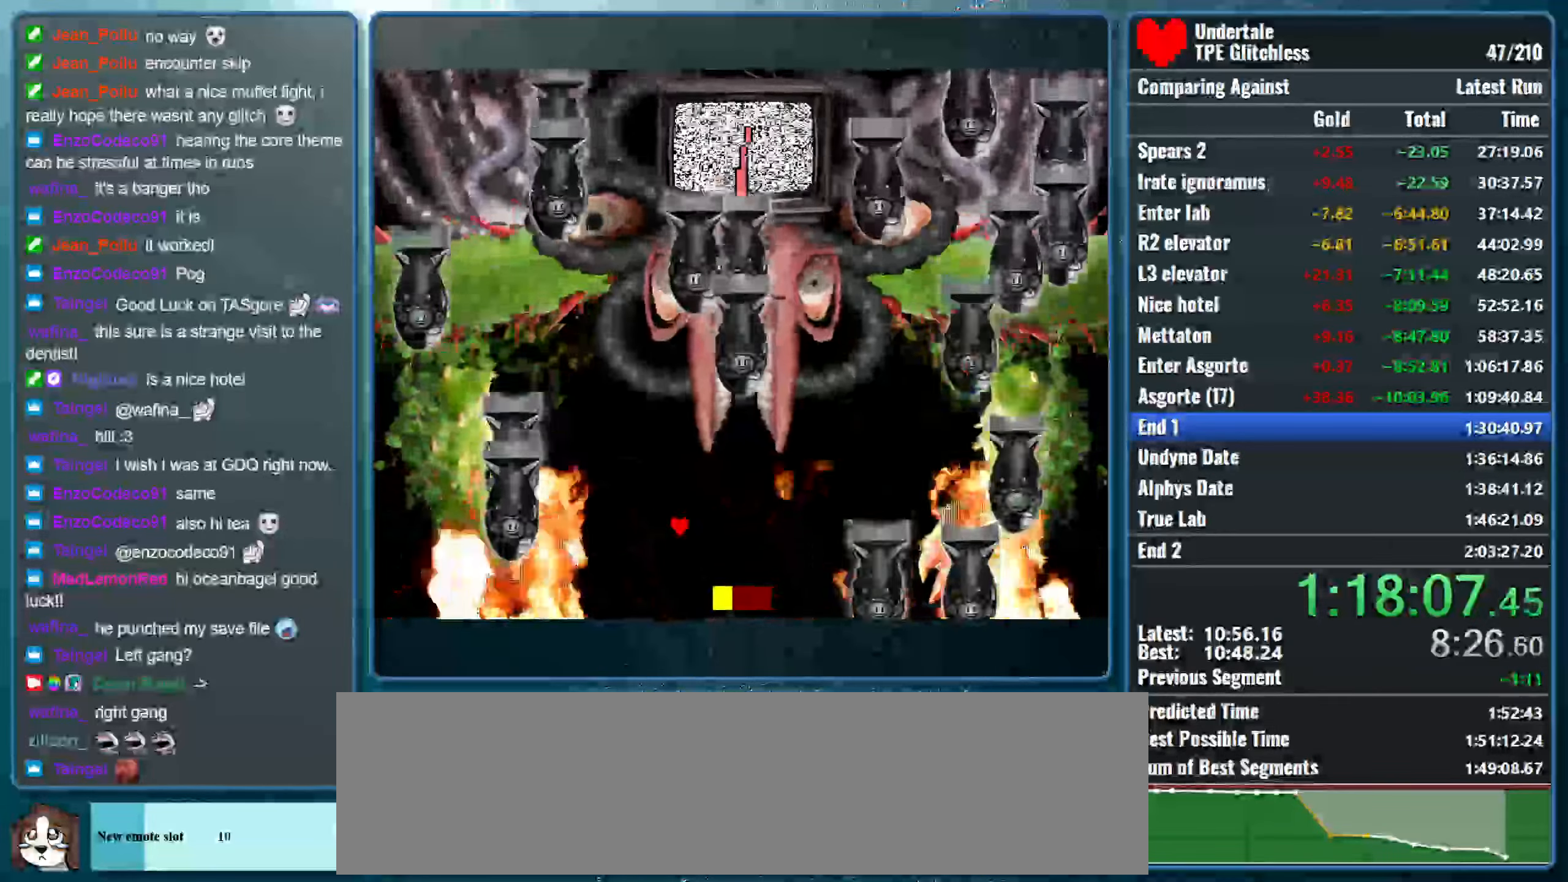
{"keys": ["up"], "events": [[100, "up", "down"], [267, "left", "up"]]}
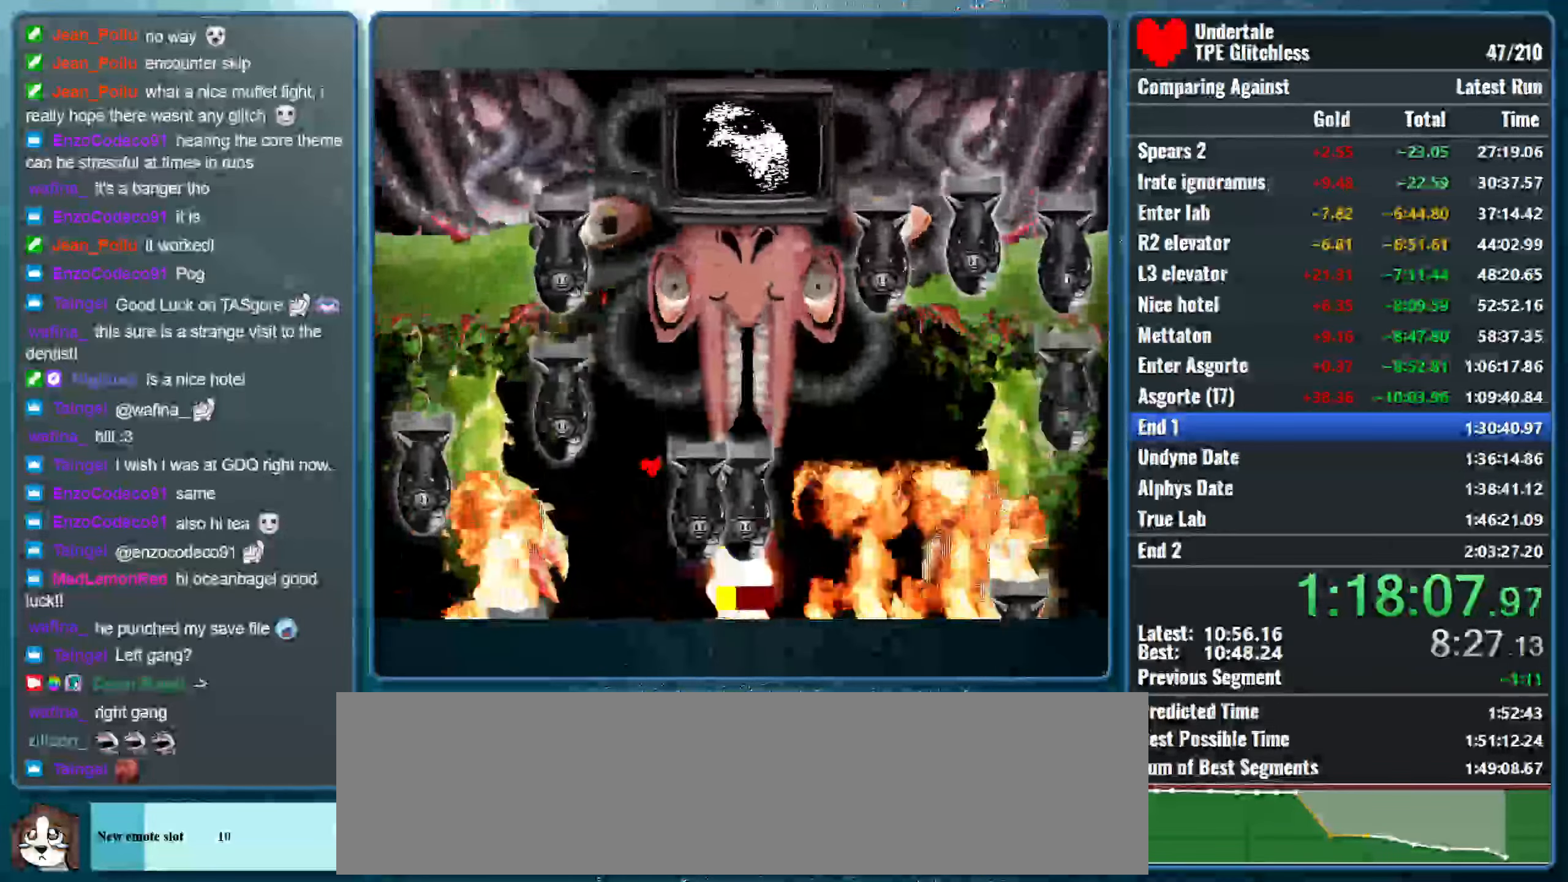
{"keys": ["right"], "events": [[133, "right", "down"], [200, "up", "up"]]}
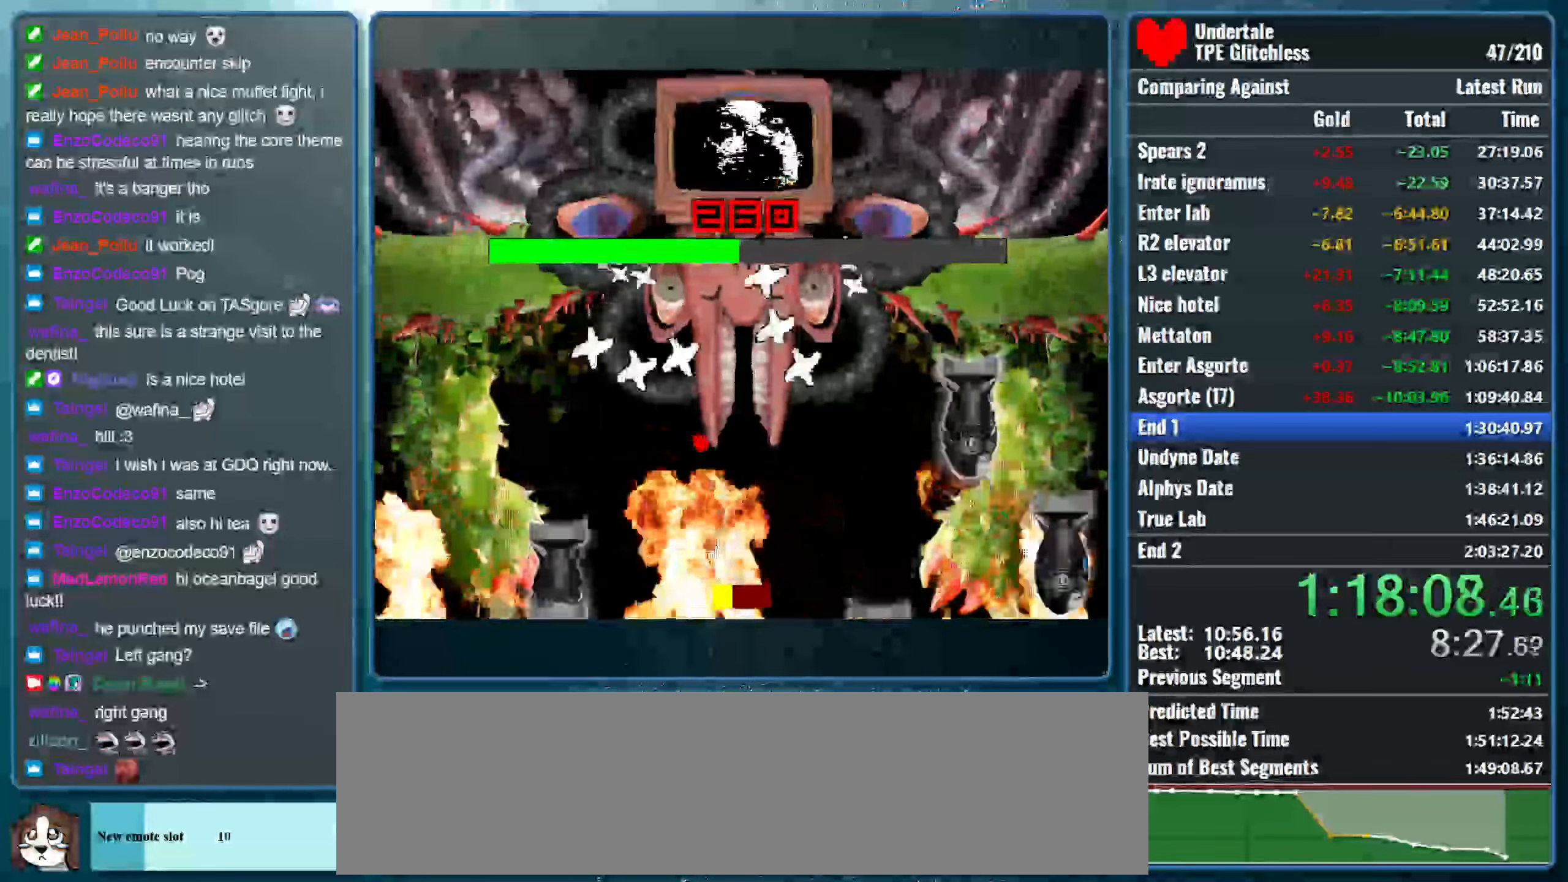
{"keys": ["right"], "events": []}
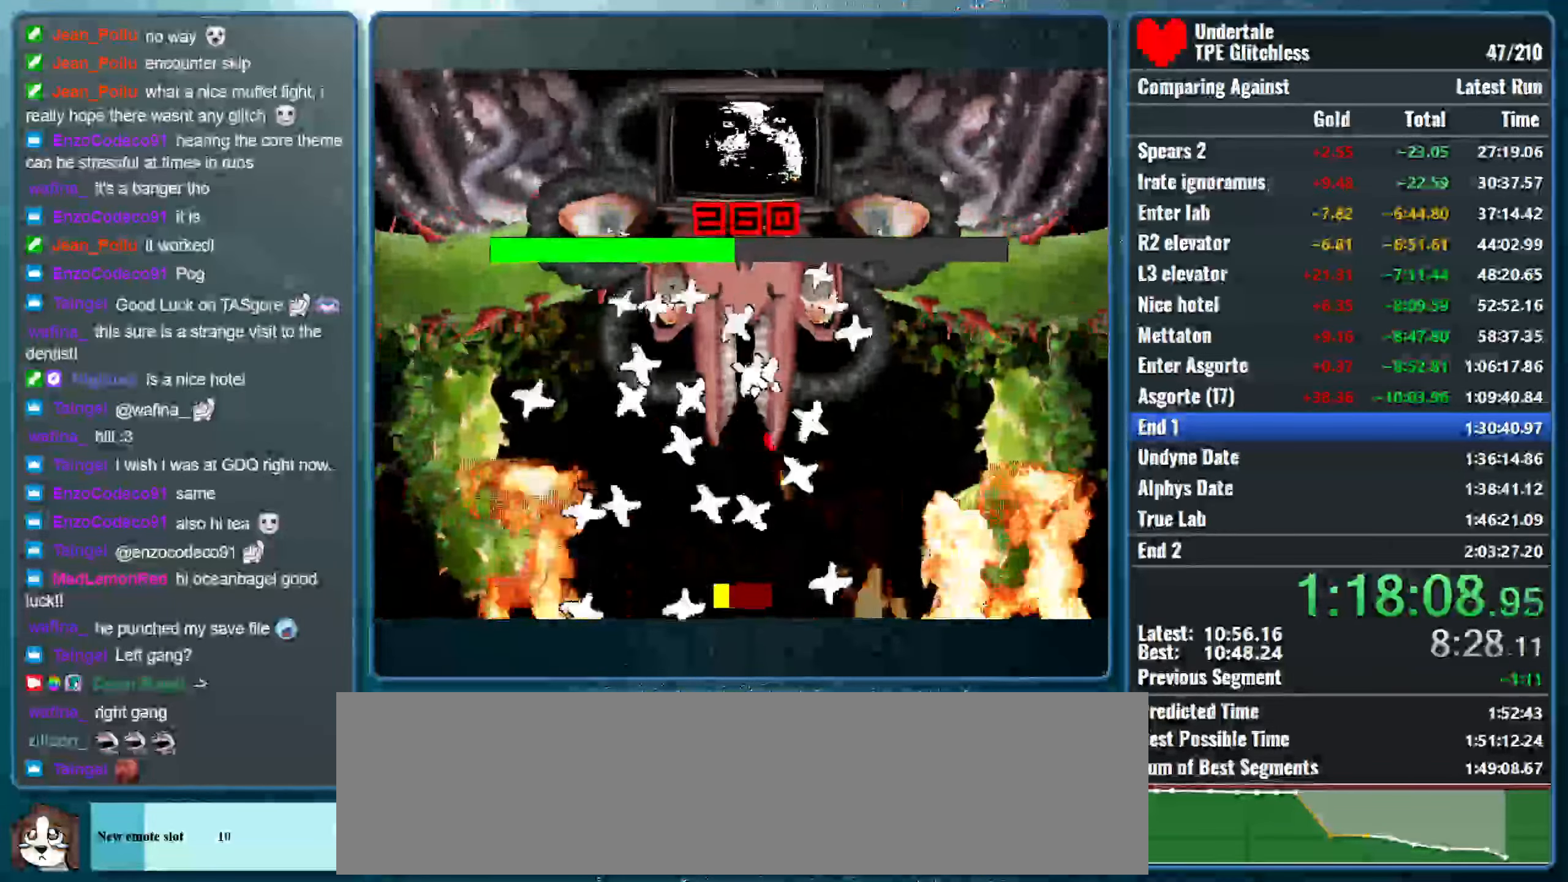
{"keys": ["down"], "events": [[67, "down", "down"], [100, "right", "up"]]}
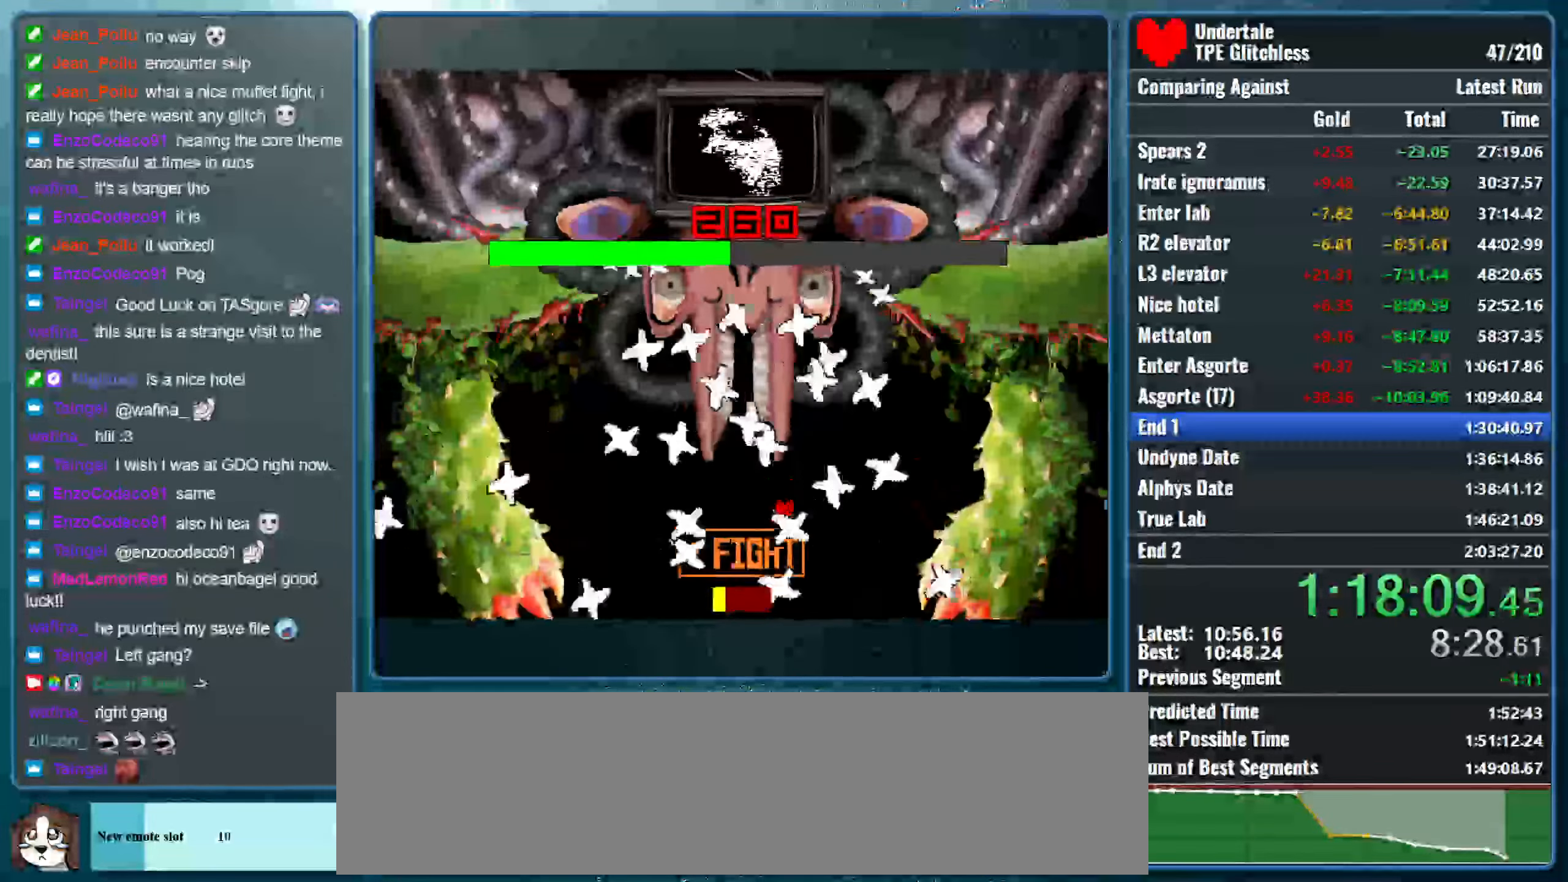
{"keys": ["left"], "events": [[267, "z", "down"], [300, "down", "up"], [400, "z", "up"], [433, "left", "down"]]}
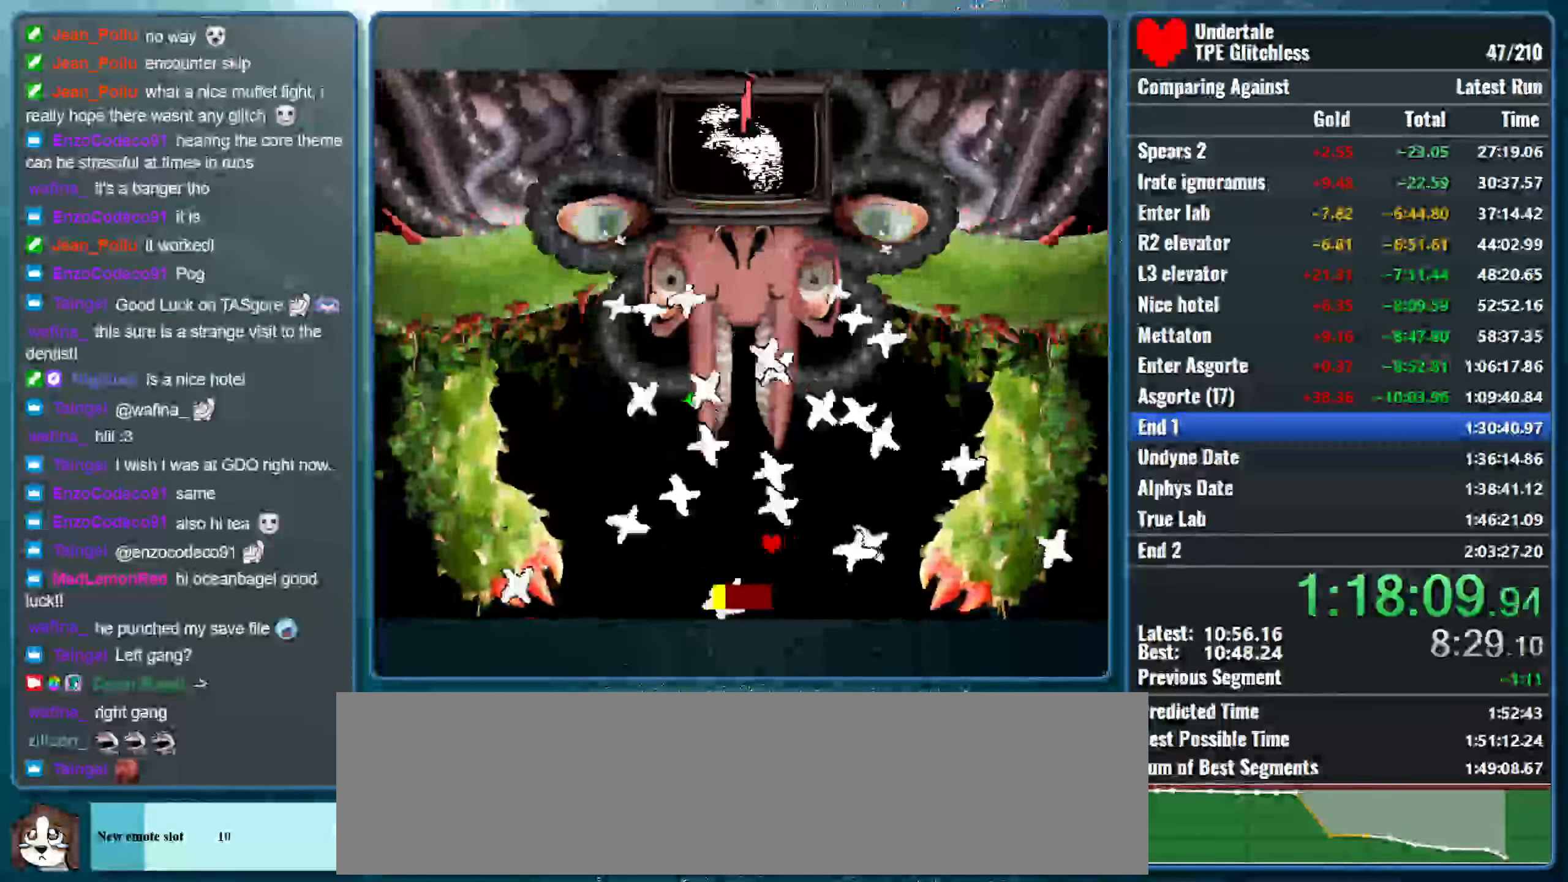
{"keys": [], "events": [[267, "left", "up"], [300, "left", "down"], [400, "left", "up"]]}
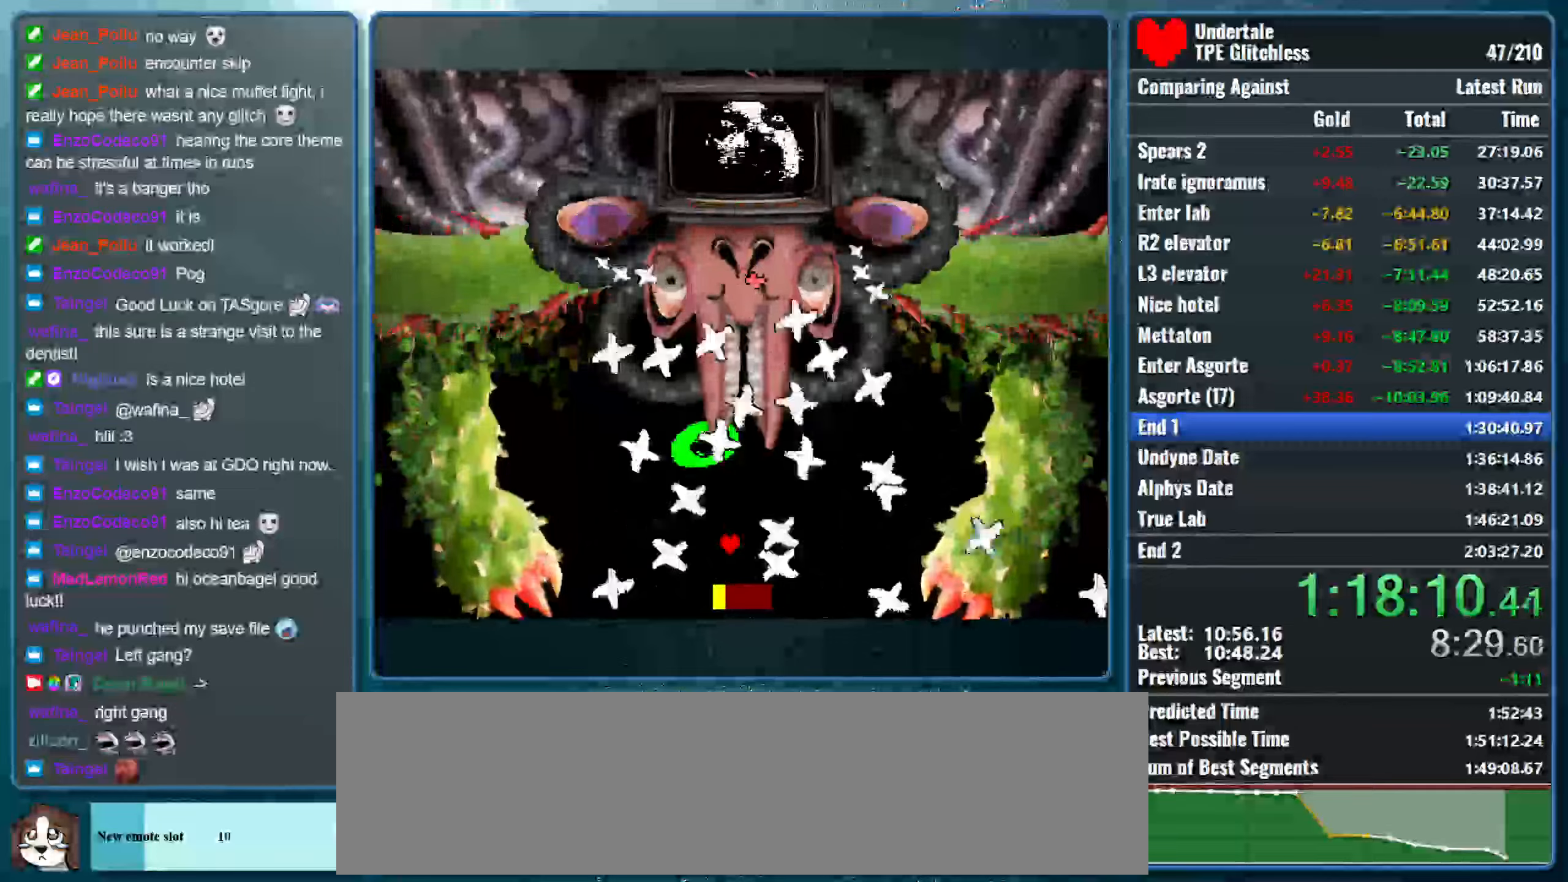
{"keys": [], "events": [[133, "left", "down"], [133, "up", "down"], [300, "left", "up"], [300, "up", "up"], [333, "left", "down"], [400, "up", "down"], [466, "left", "up"], [466, "up", "up"]]}
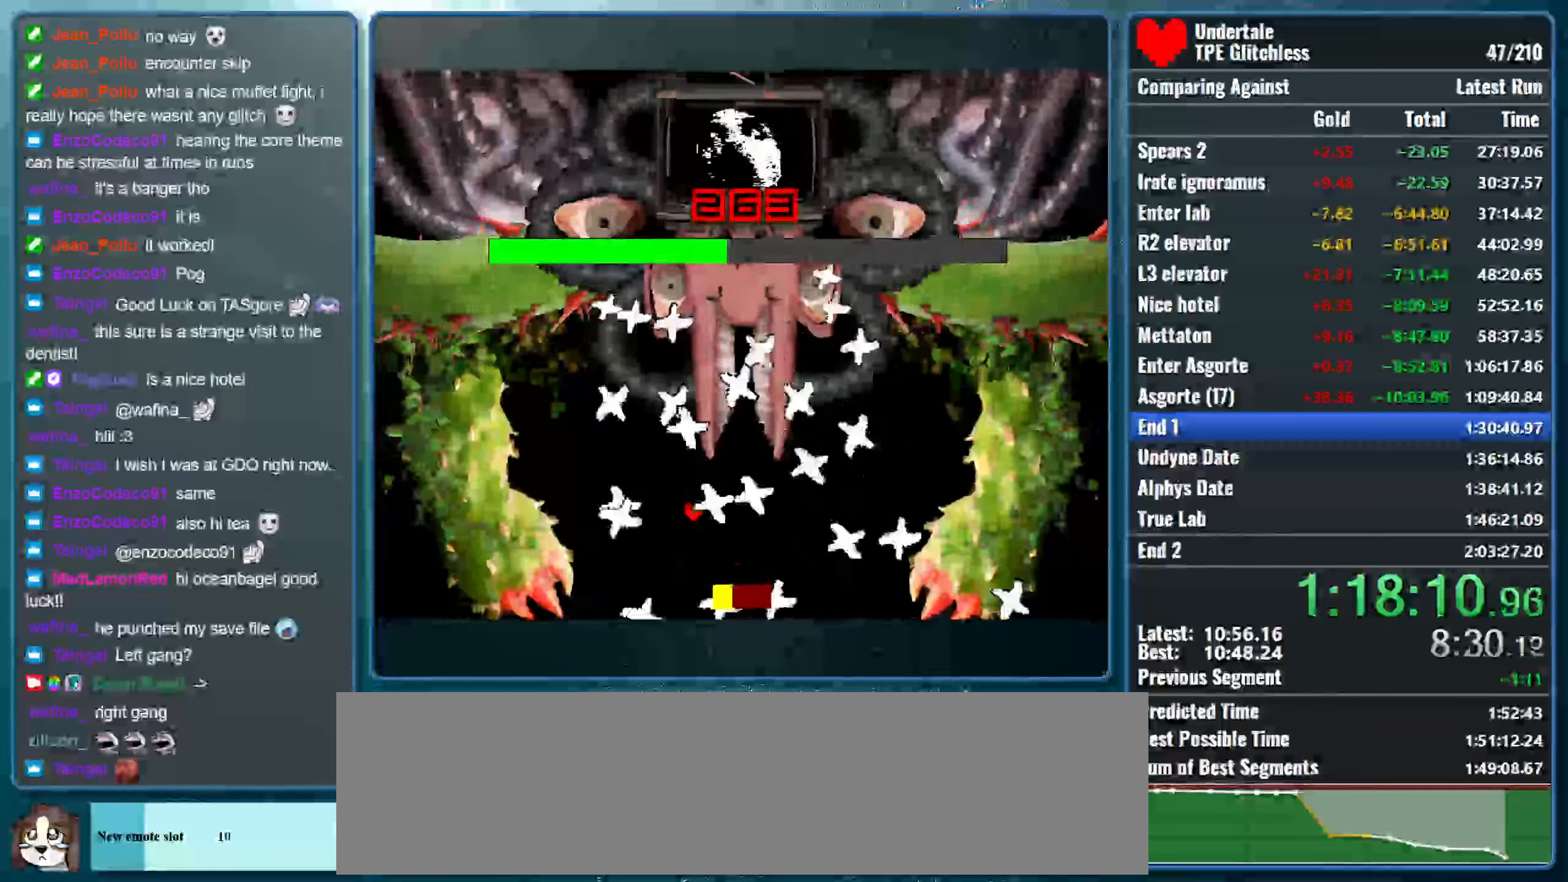
{"keys": ["left"], "events": [[133, "down", "down"], [266, "down", "up"], [366, "down", "down"], [400, "left", "down"], [433, "down", "up"]]}
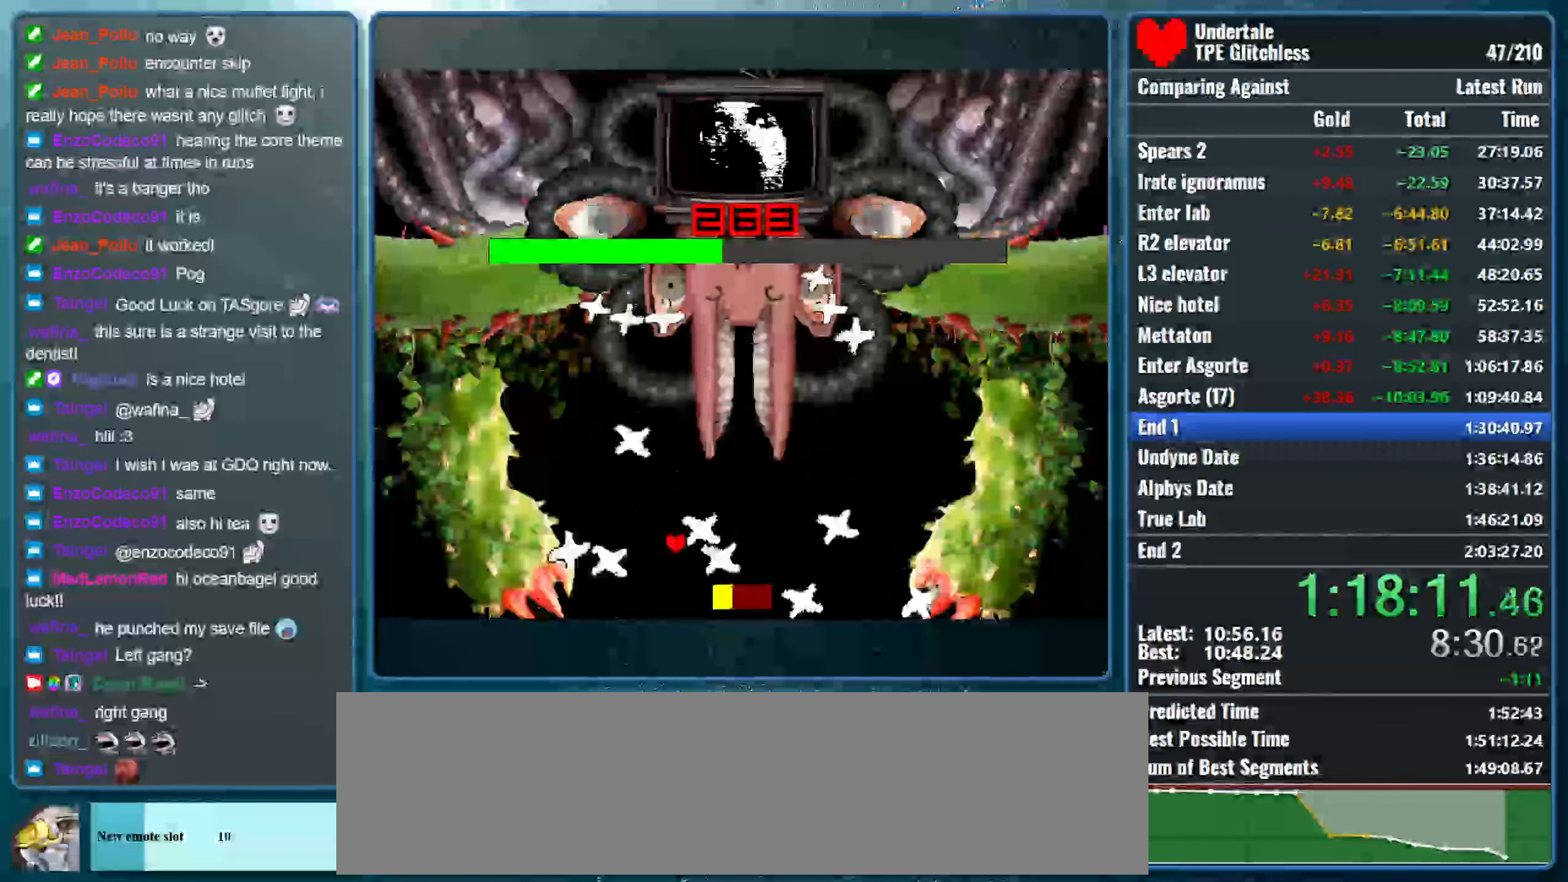
{"keys": ["right"], "events": [[33, "left", "up"], [300, "right", "down"]]}
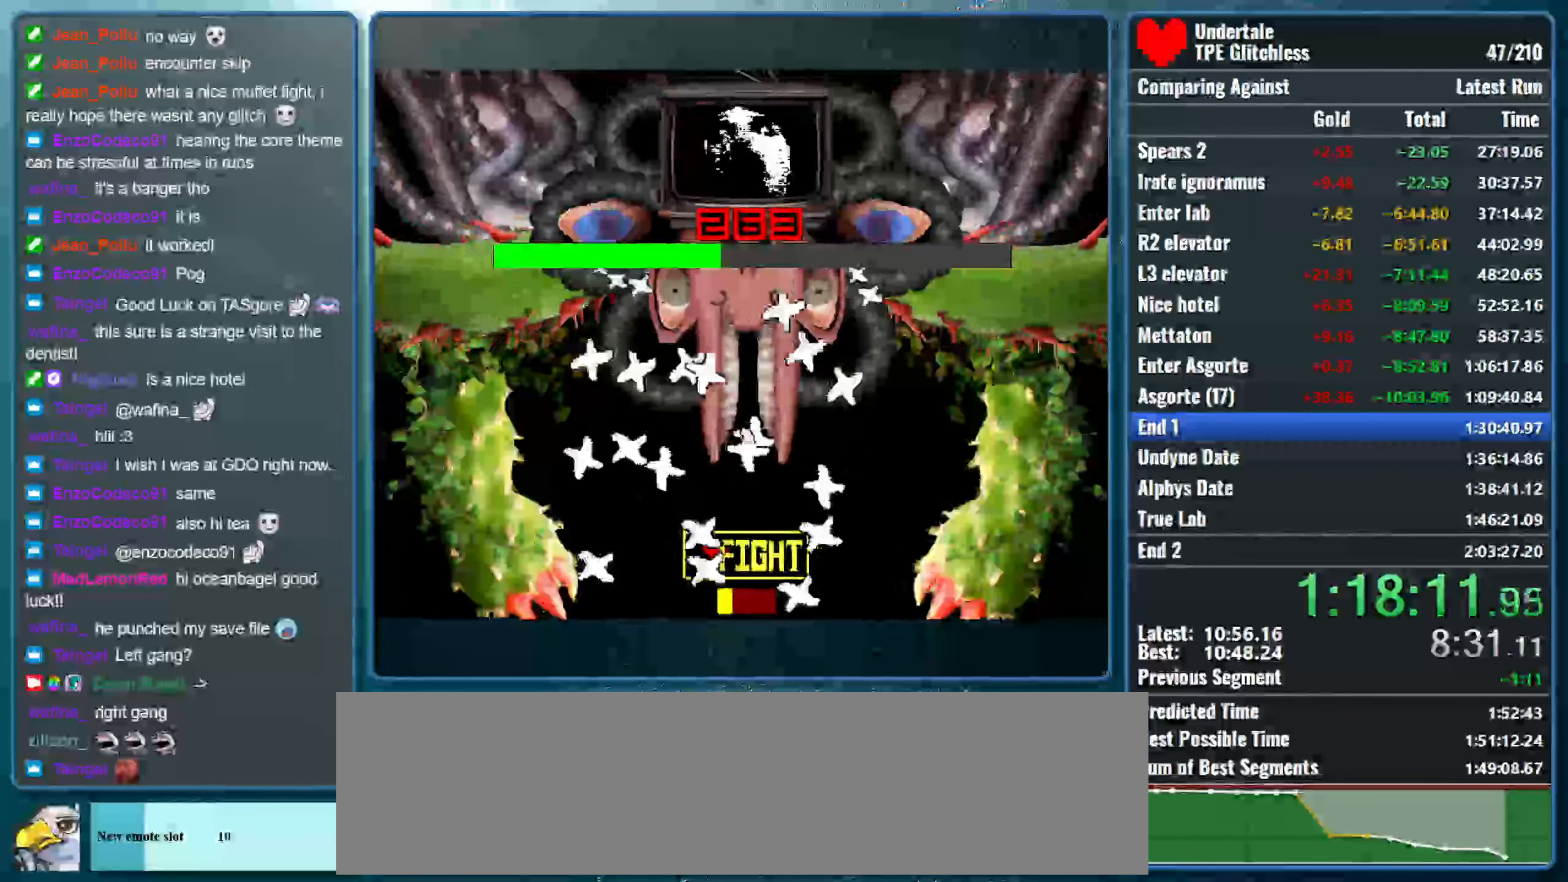
{"keys": ["right"], "events": [[166, "right", "up"], [266, "right", "down"], [333, "right", "up"], [333, "z", "down"], [433, "right", "down"], [466, "z", "up"]]}
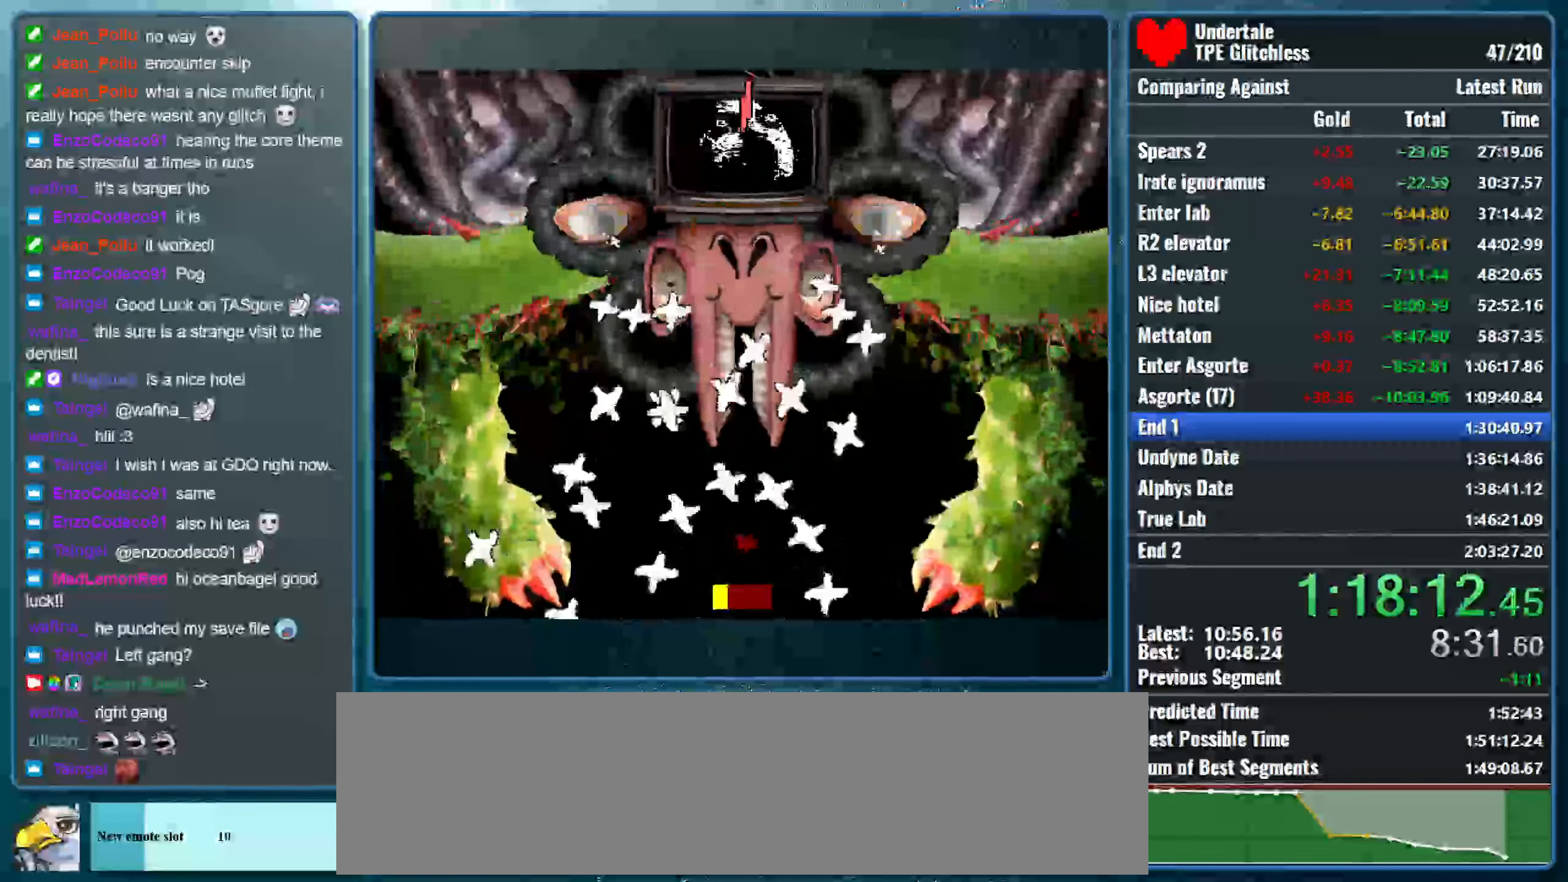
{"keys": [], "events": [[100, "right", "up"], [166, "right", "down"], [266, "right", "up"], [400, "right", "down"], [500, "right", "up"]]}
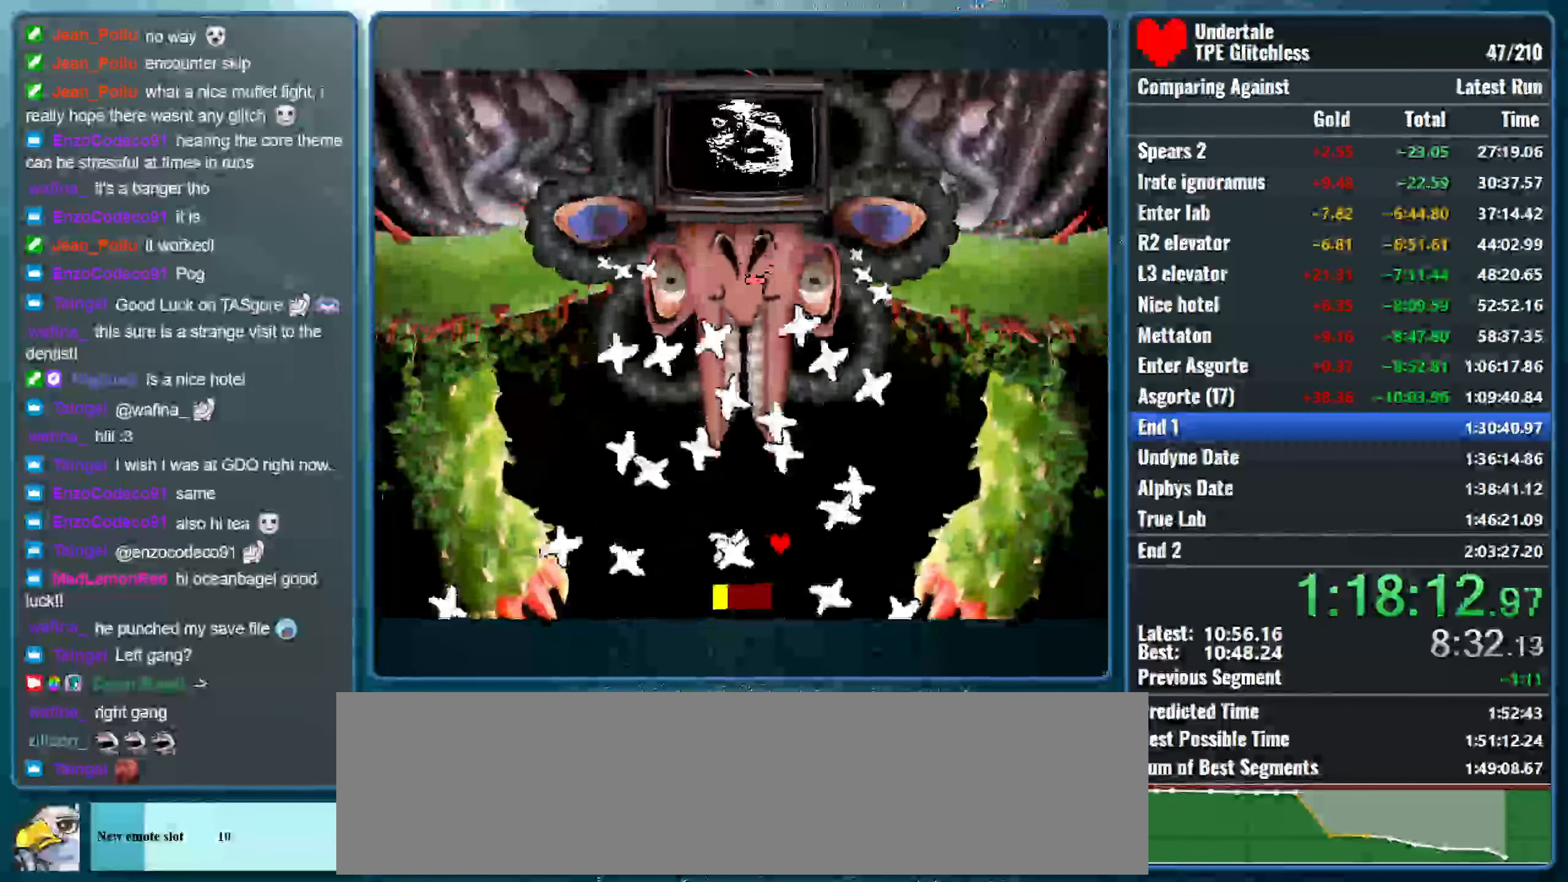
{"keys": ["right"], "events": [[100, "right", "down"], [166, "right", "up"], [300, "right", "down"], [333, "right", "up"], [433, "right", "down"]]}
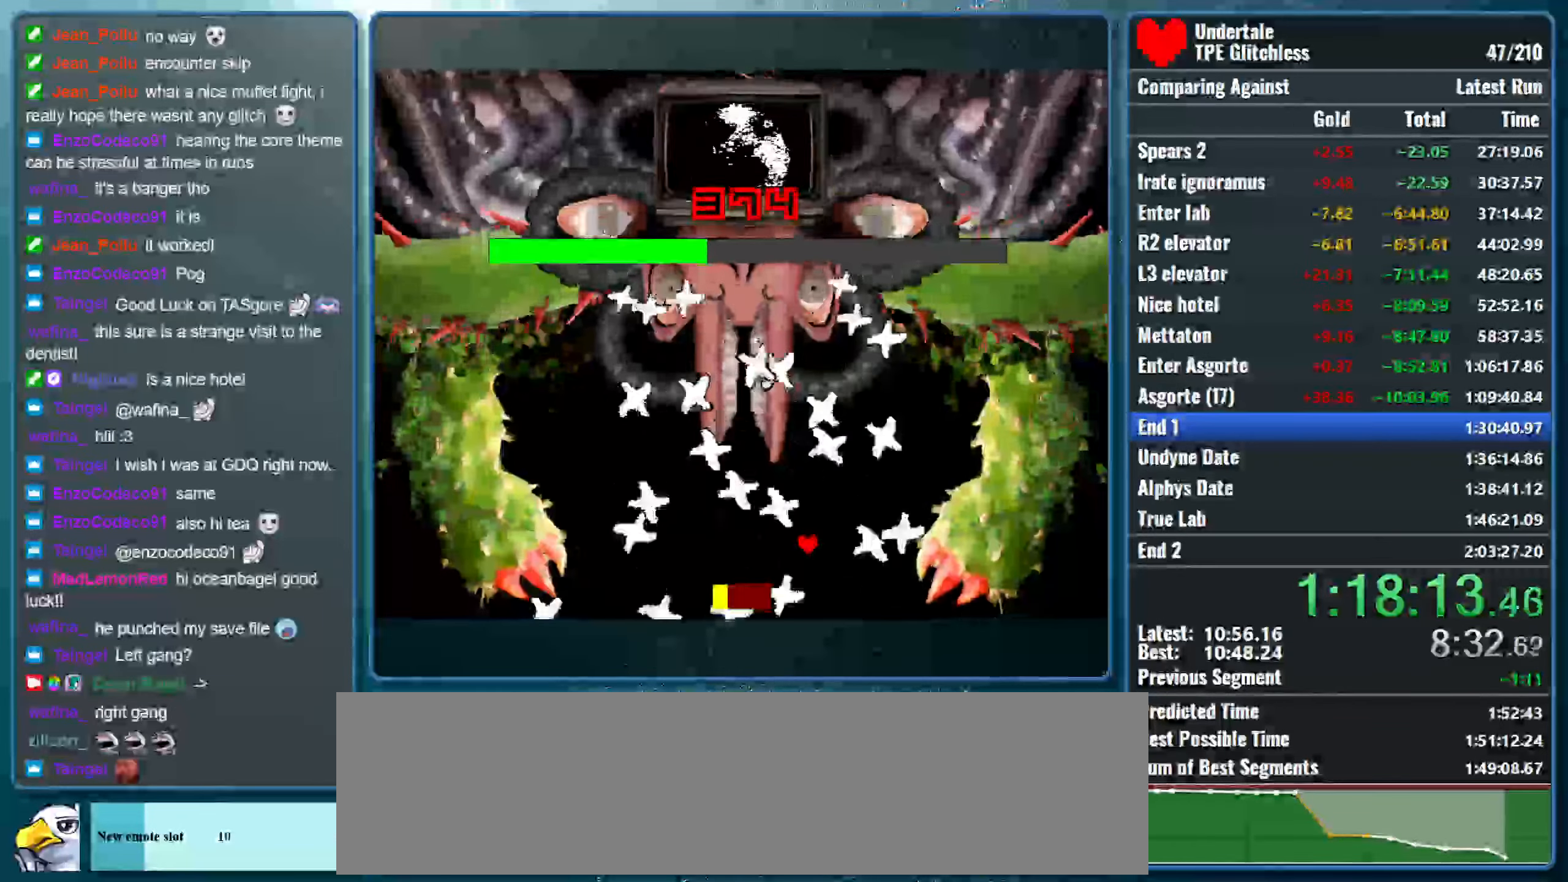
{"keys": [], "events": [[33, "right", "up"], [100, "right", "down"], [200, "right", "up"], [266, "right", "down"], [333, "up", "down"], [400, "right", "up"], [466, "up", "up"]]}